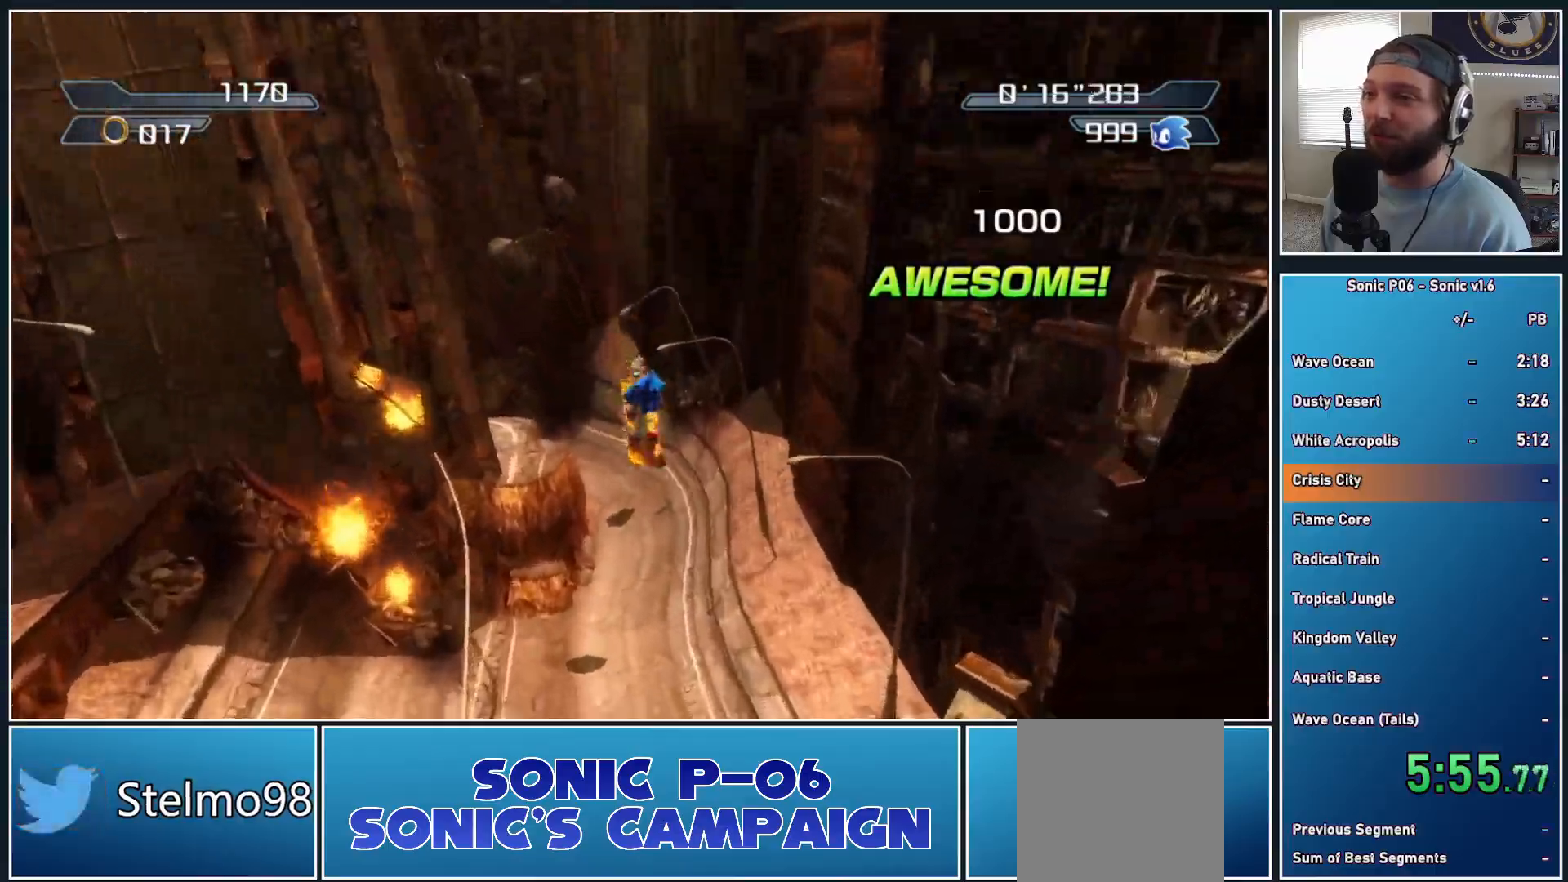
Gameplay with a controller (Xbox layout); each line is a JSON object with the inputs held at the frame after it. "events" lists button and stick changes between this image and that frame as [ms after this image, input, new state], when the widget could be followed in between. Not read: R3.
{"buttons": [], "left_stick": "up", "right_stick": "center", "events": [[217, "left_stick", "up"]]}
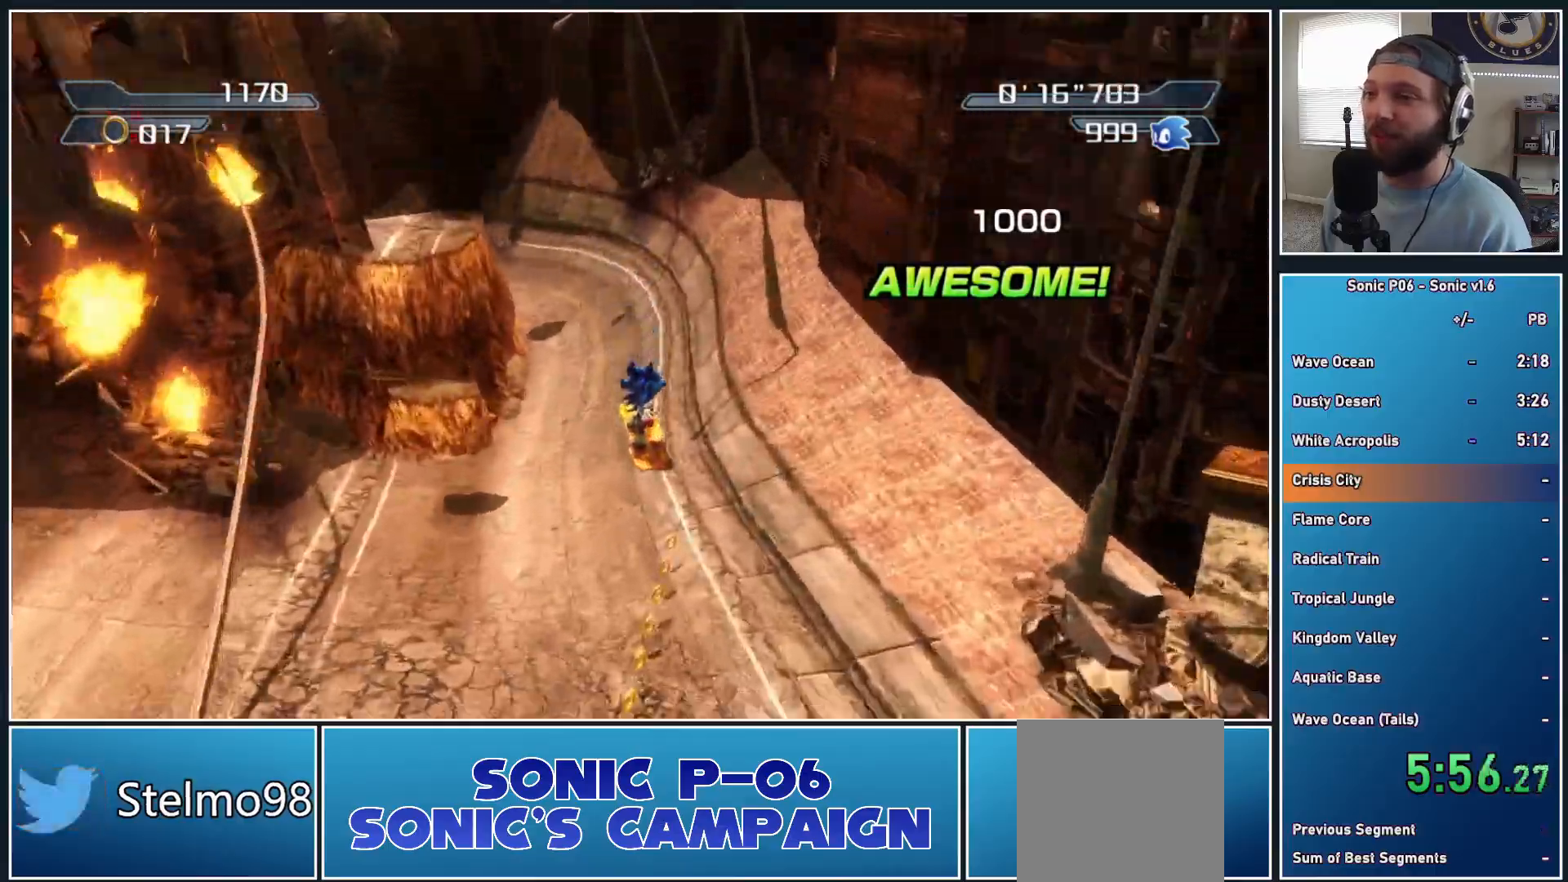
{"buttons": ["X"], "left_stick": "up", "right_stick": "center", "events": [[150, "X", "down"], [250, "X", "up"], [333, "X", "down"], [417, "X", "up"], [500, "X", "down"]]}
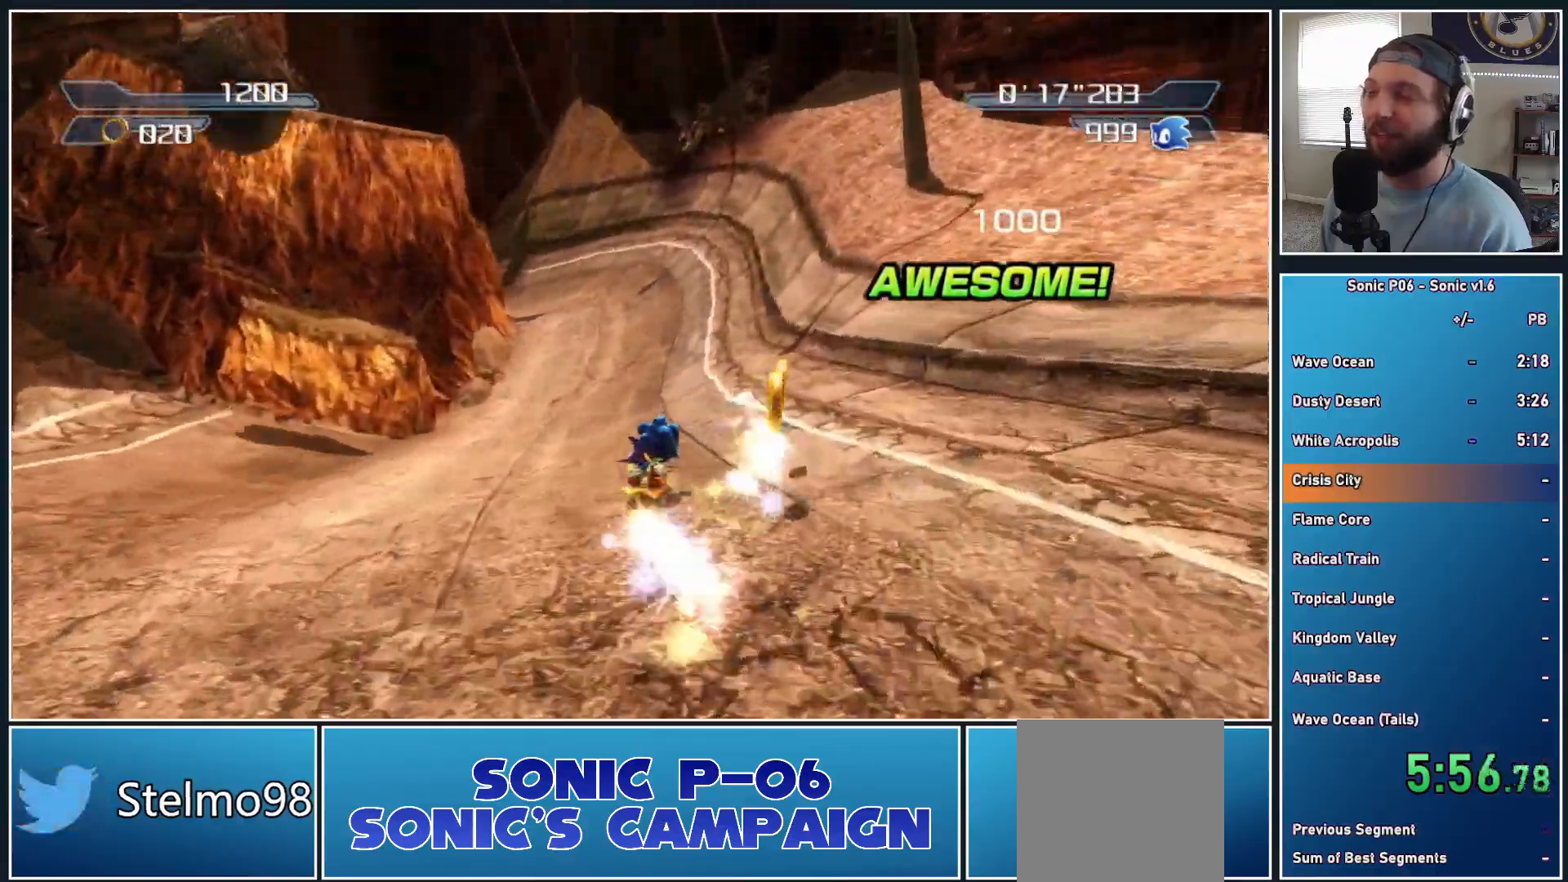
{"buttons": ["X"], "left_stick": "up", "right_stick": "center", "events": [[100, "X", "up"], [150, "X", "down"], [267, "X", "up"], [317, "X", "down"], [450, "X", "up"], [500, "X", "down"]]}
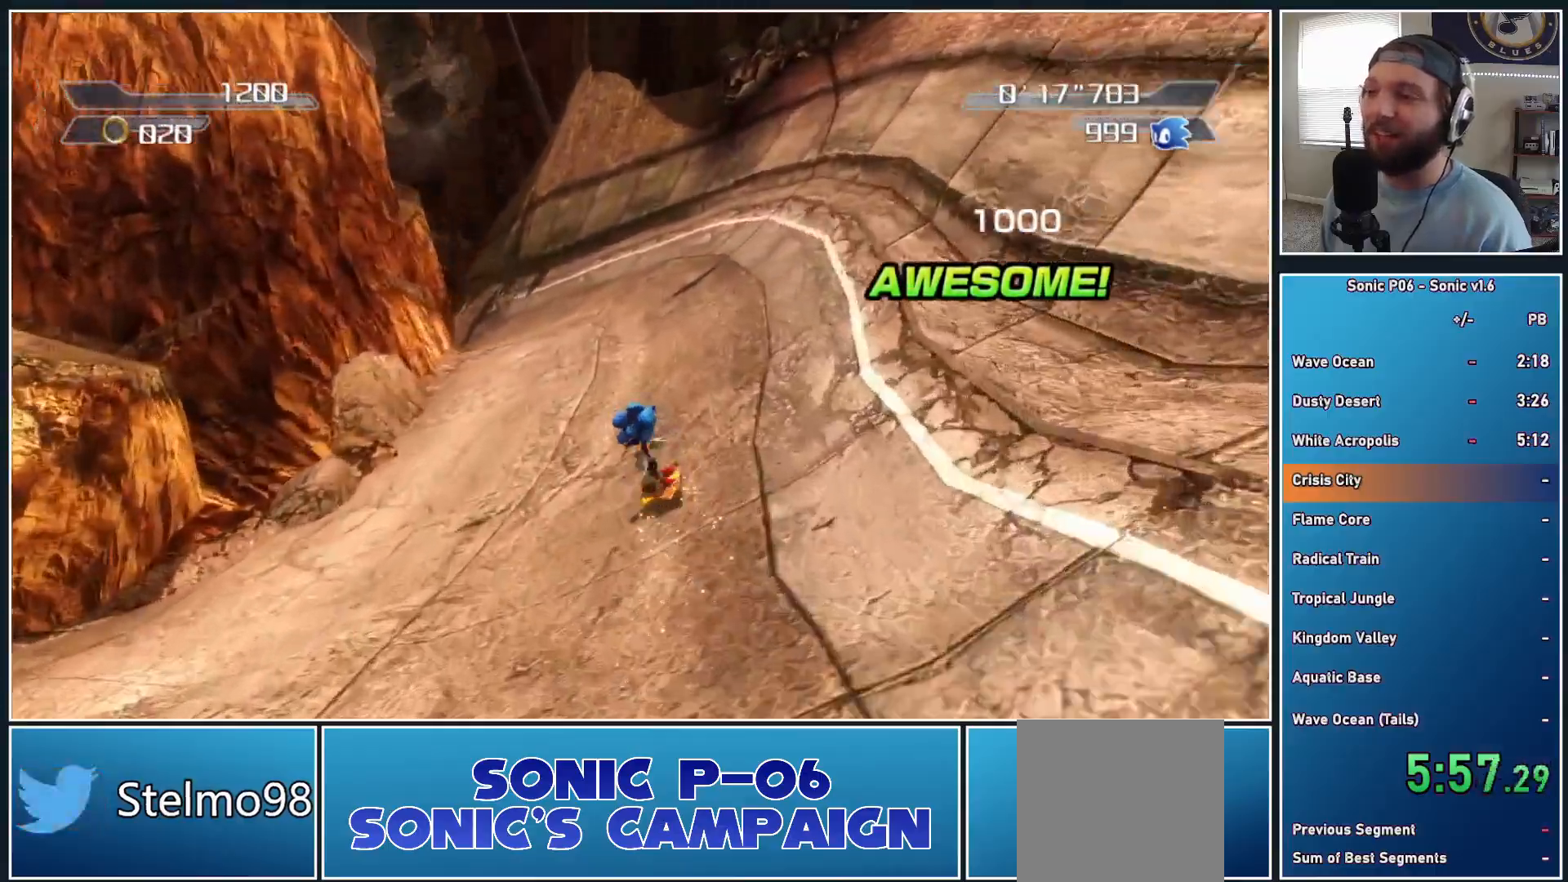
{"buttons": [], "left_stick": "up-left", "right_stick": "center", "events": [[67, "left_stick", "up-left"], [133, "X", "up"], [183, "X", "down"], [300, "X", "up"], [367, "X", "down"], [483, "X", "up"]]}
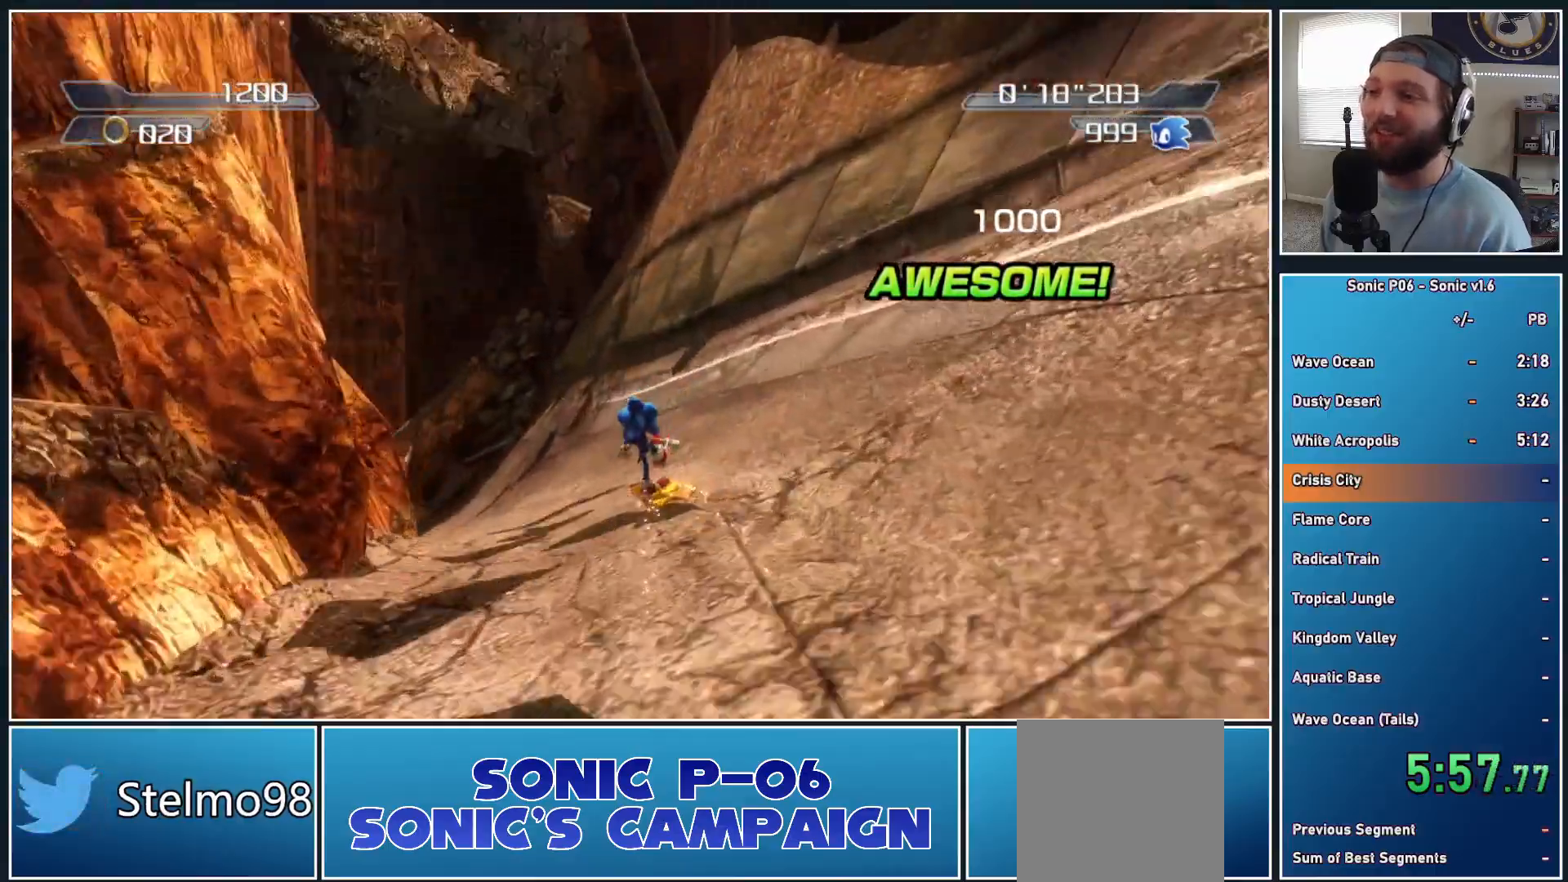
{"buttons": ["X"], "left_stick": "up-left", "right_stick": "center", "events": [[33, "X", "down"], [167, "X", "up"], [217, "X", "down"], [350, "X", "up"], [400, "X", "down"]]}
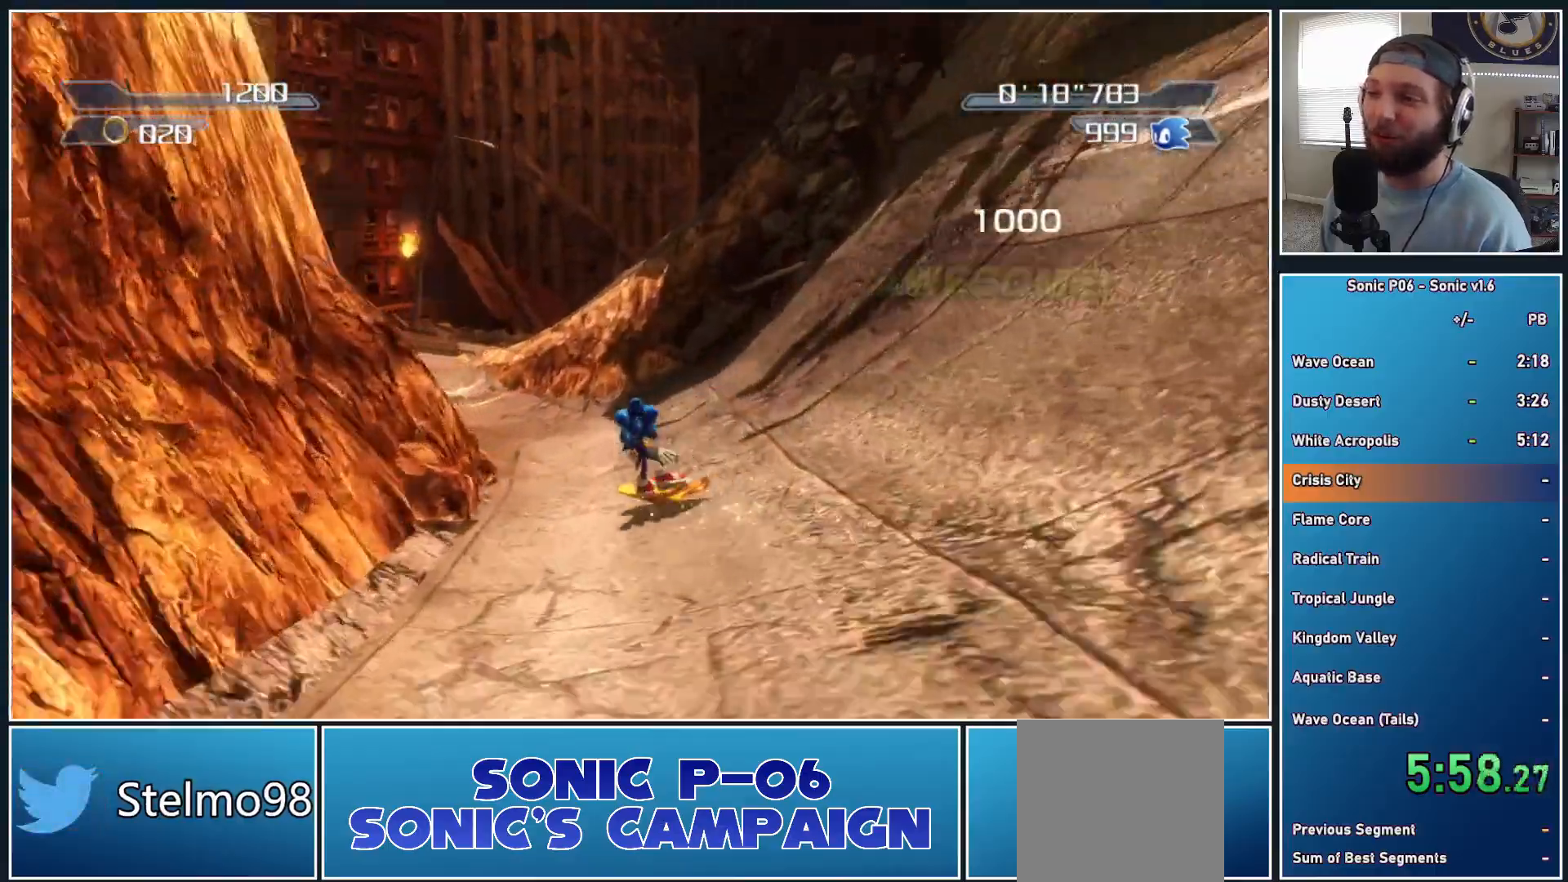
{"buttons": ["X"], "left_stick": "up", "right_stick": "center", "events": [[17, "X", "up"], [83, "X", "down"], [217, "X", "up"], [267, "X", "down"], [383, "X", "up"], [417, "left_stick", "up"], [450, "X", "down"]]}
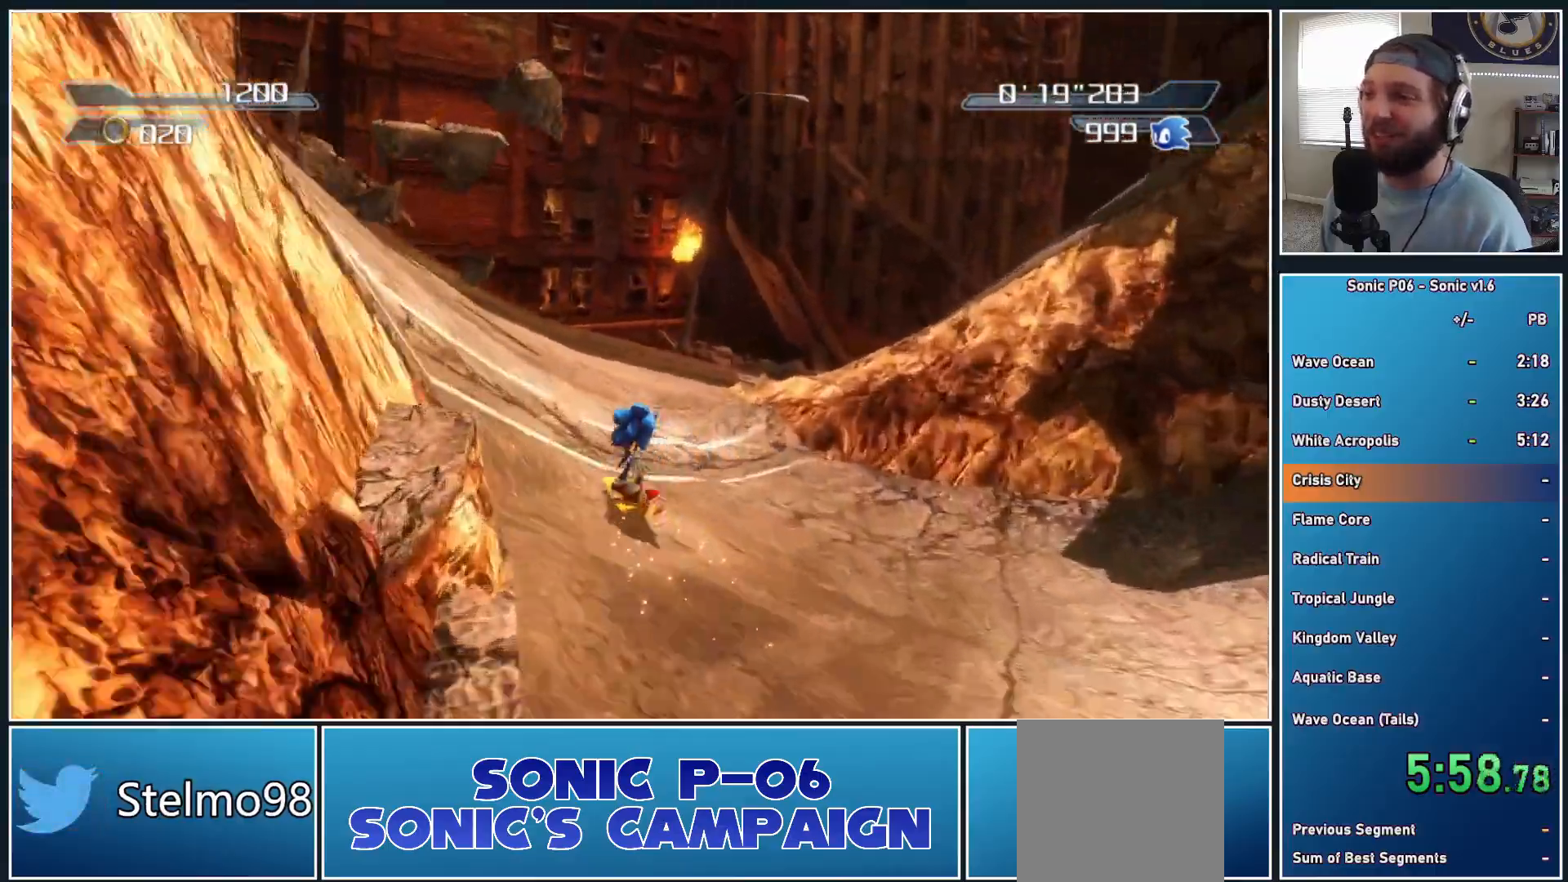
{"buttons": ["X"], "left_stick": "up-right", "right_stick": "center", "events": [[67, "X", "up"], [67, "left_stick", "up-right"], [150, "X", "down"], [250, "X", "up"], [317, "X", "down"], [433, "X", "up"], [500, "X", "down"]]}
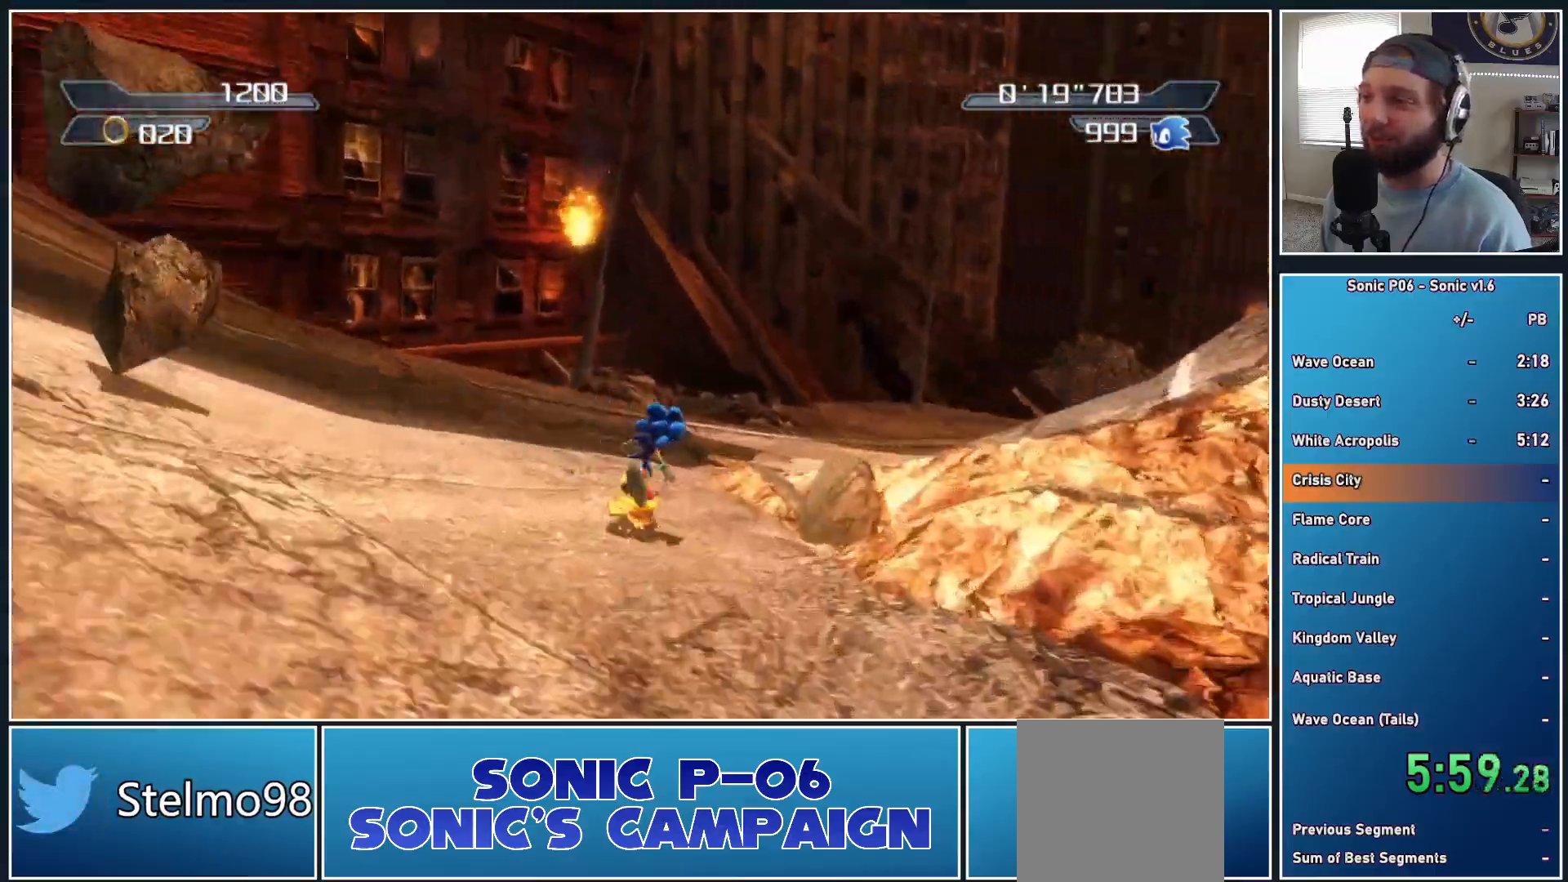
{"buttons": [], "left_stick": "up-right", "right_stick": "center", "events": [[133, "X", "up"], [167, "X", "down"], [283, "X", "up"], [367, "X", "down"], [483, "X", "up"]]}
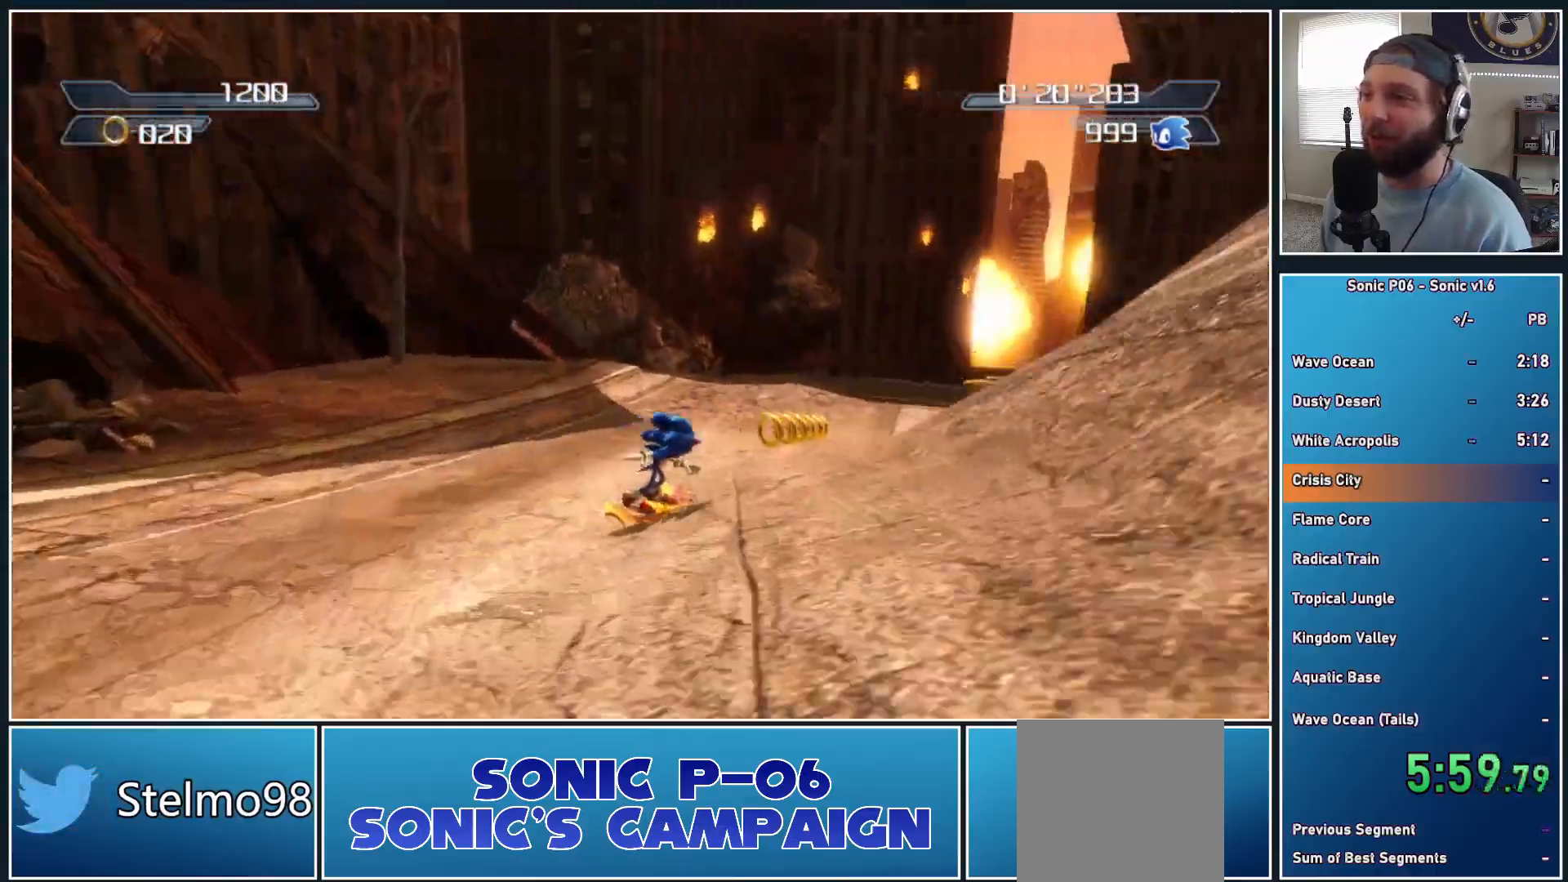
{"buttons": ["X"], "left_stick": "up-right", "right_stick": "center", "events": [[50, "X", "down"], [67, "left_stick", "up"], [167, "X", "up"], [233, "X", "down"], [250, "left_stick", "up-right"], [350, "X", "up"], [400, "X", "down"]]}
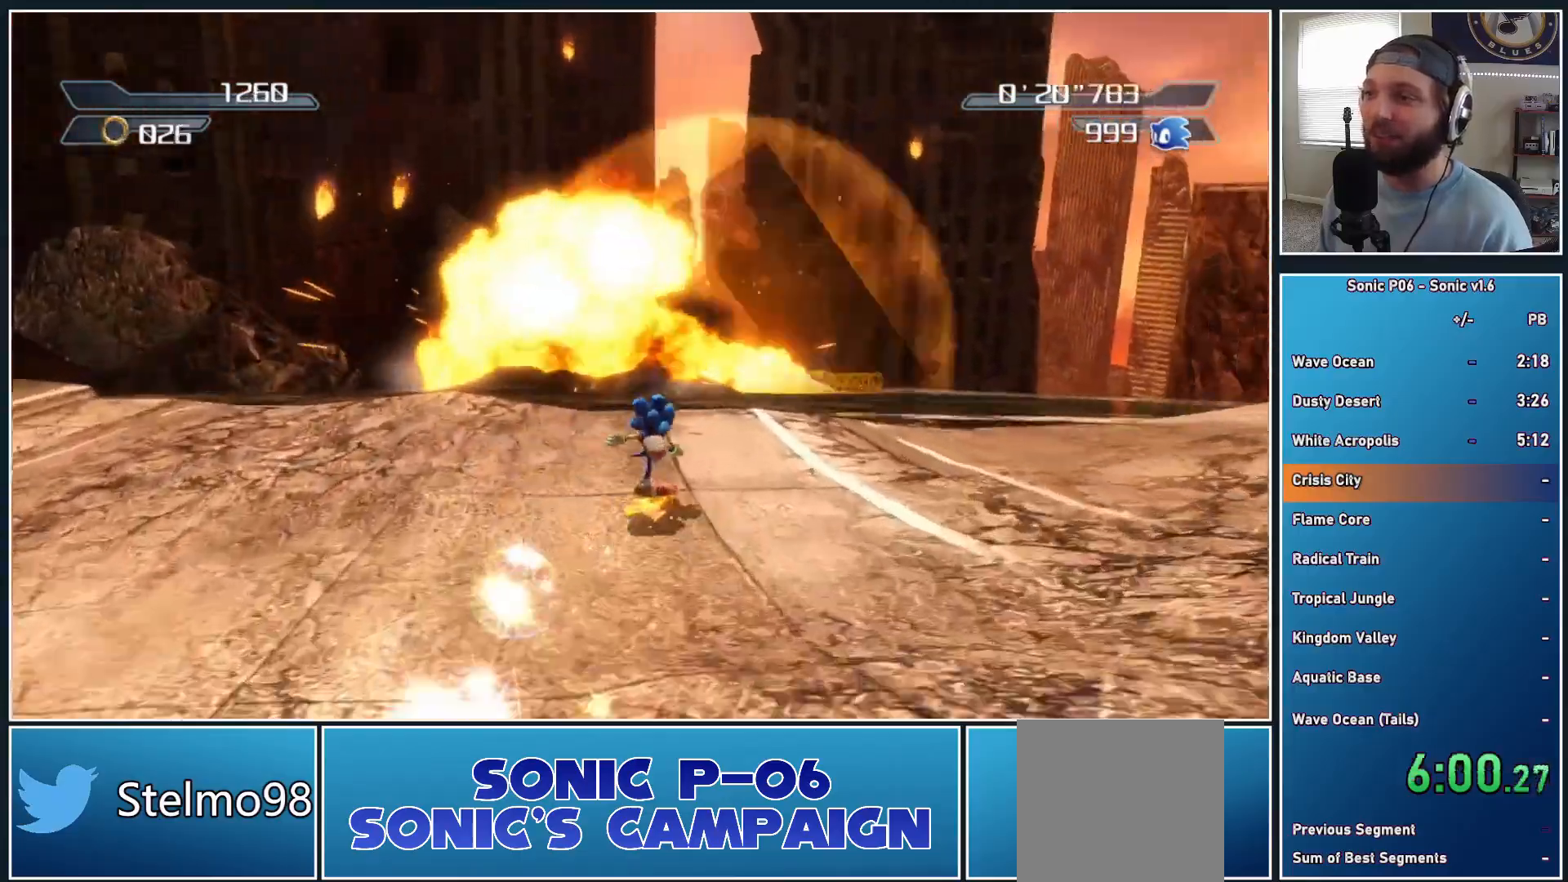
{"buttons": ["X"], "left_stick": "up", "right_stick": "center", "events": [[33, "X", "up"], [100, "X", "down"], [133, "left_stick", "up"], [217, "X", "up"], [233, "left_stick", "up-left"], [267, "X", "down"], [367, "left_stick", "up"], [400, "X", "up"], [450, "X", "down"]]}
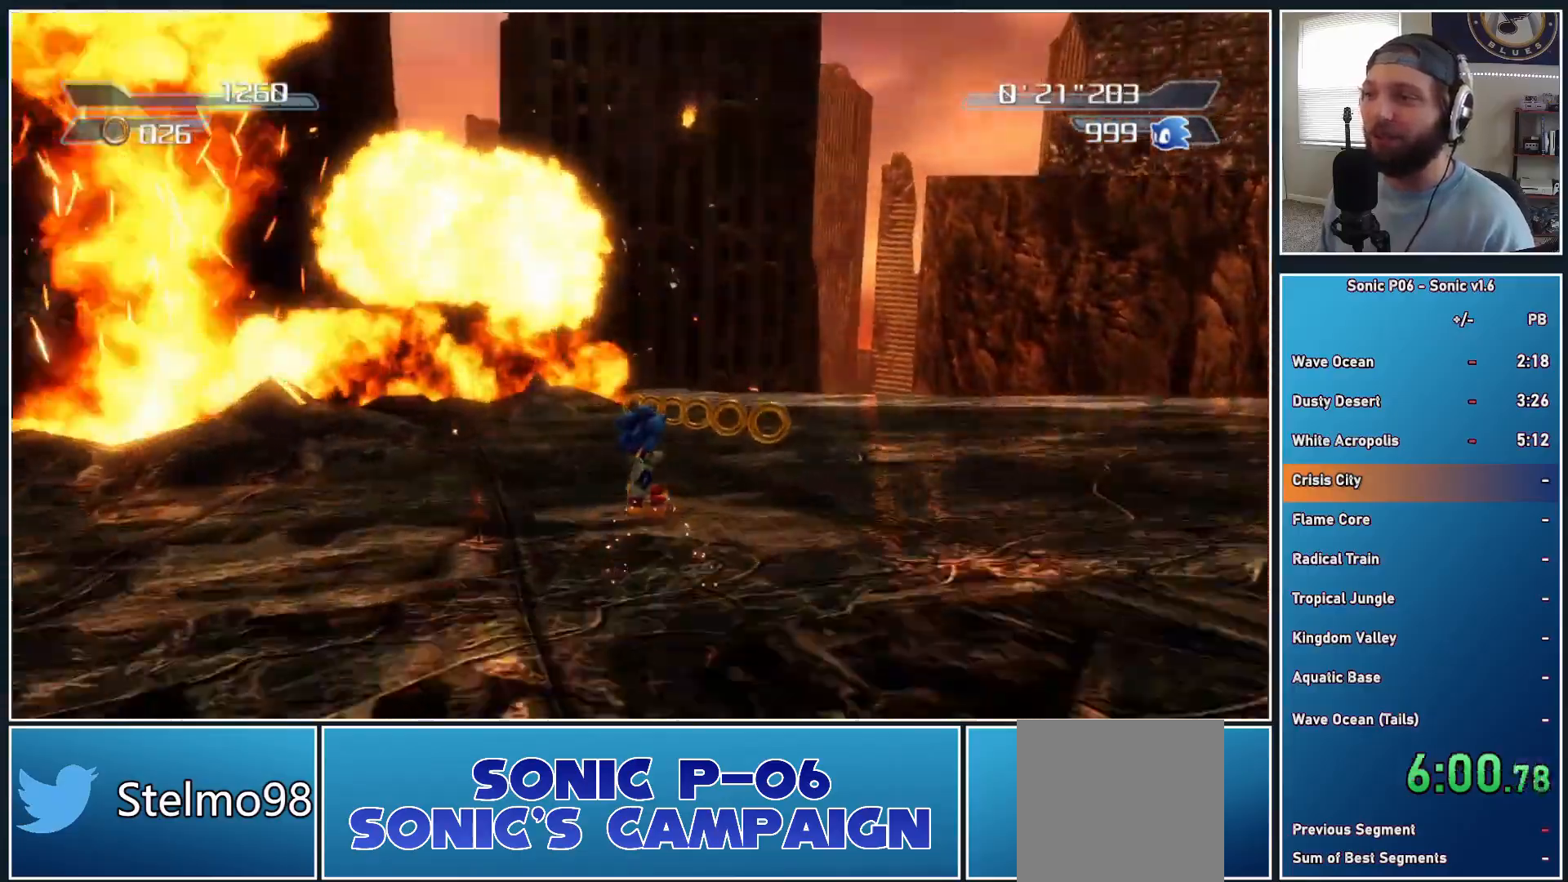
{"buttons": ["X"], "left_stick": "up", "right_stick": "center", "events": [[83, "X", "up"], [150, "X", "down"], [267, "X", "up"], [317, "X", "down"], [433, "X", "up"], [500, "X", "down"]]}
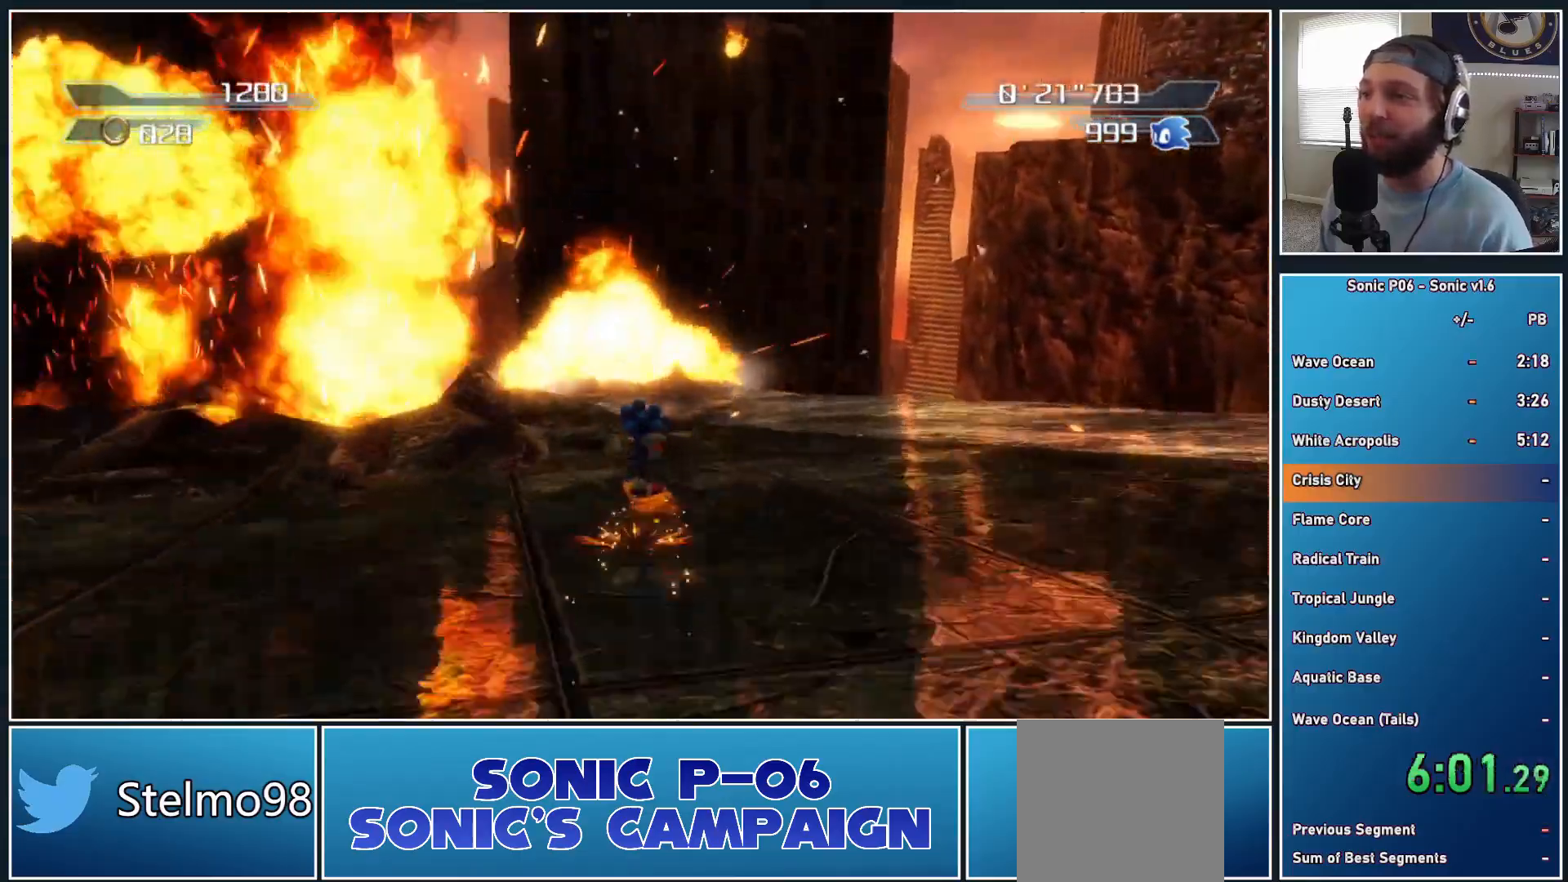
{"buttons": [], "left_stick": "up", "right_stick": "center", "events": [[50, "left_stick", "up-left"], [133, "X", "up"], [333, "right_stick", "down"], [417, "left_stick", "up"], [500, "right_stick", "center"]]}
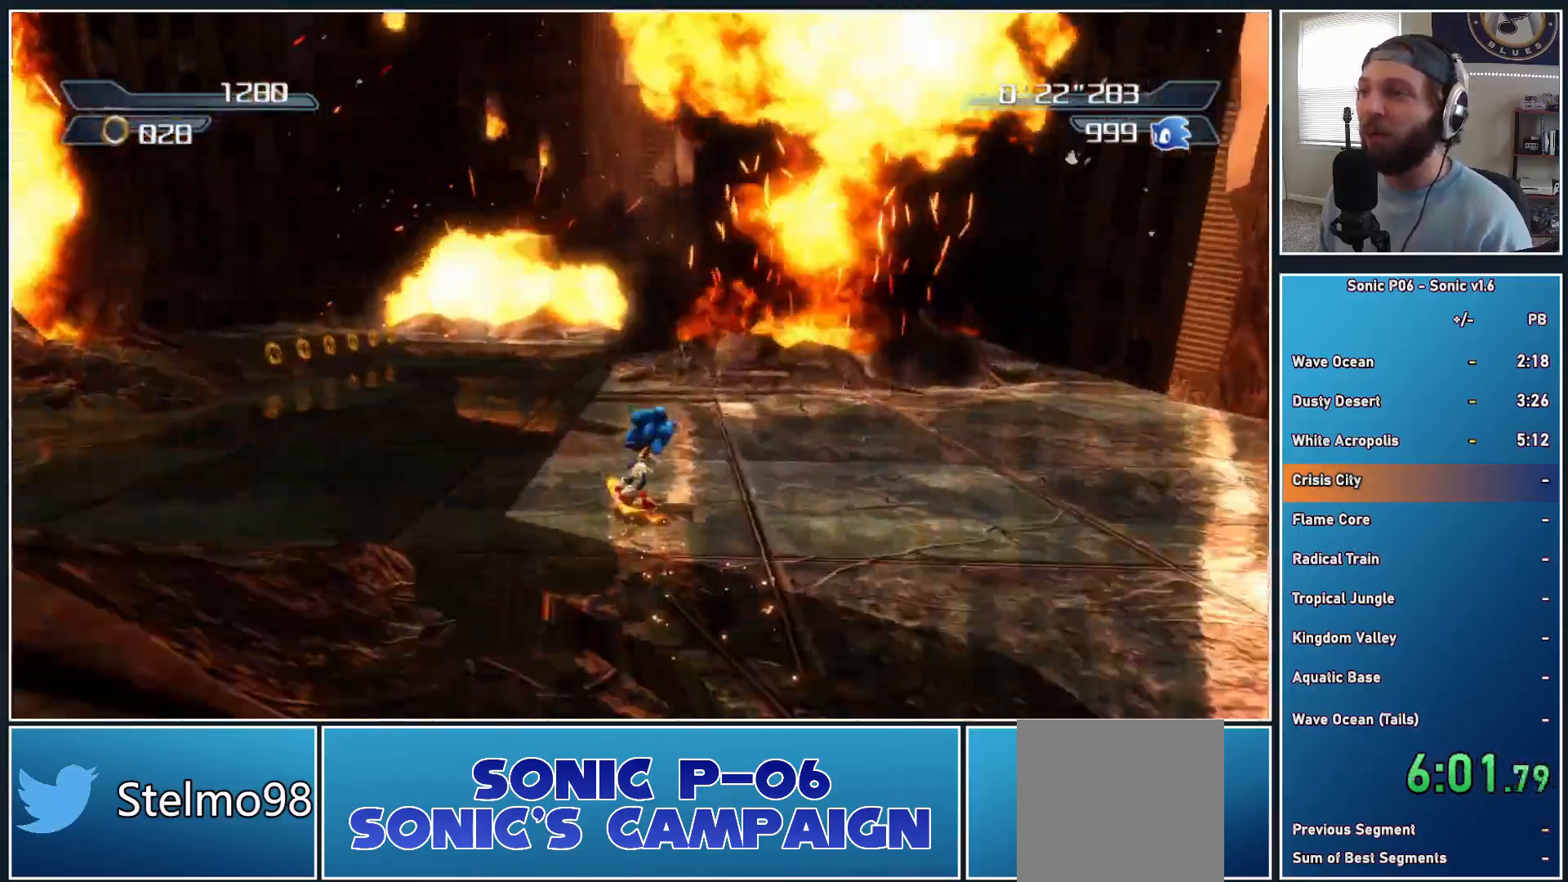
{"buttons": [], "left_stick": "up", "right_stick": "center", "events": [[217, "X", "down"], [317, "X", "up"], [367, "X", "down"], [367, "left_stick", "up-right"], [483, "X", "up"], [483, "left_stick", "up"]]}
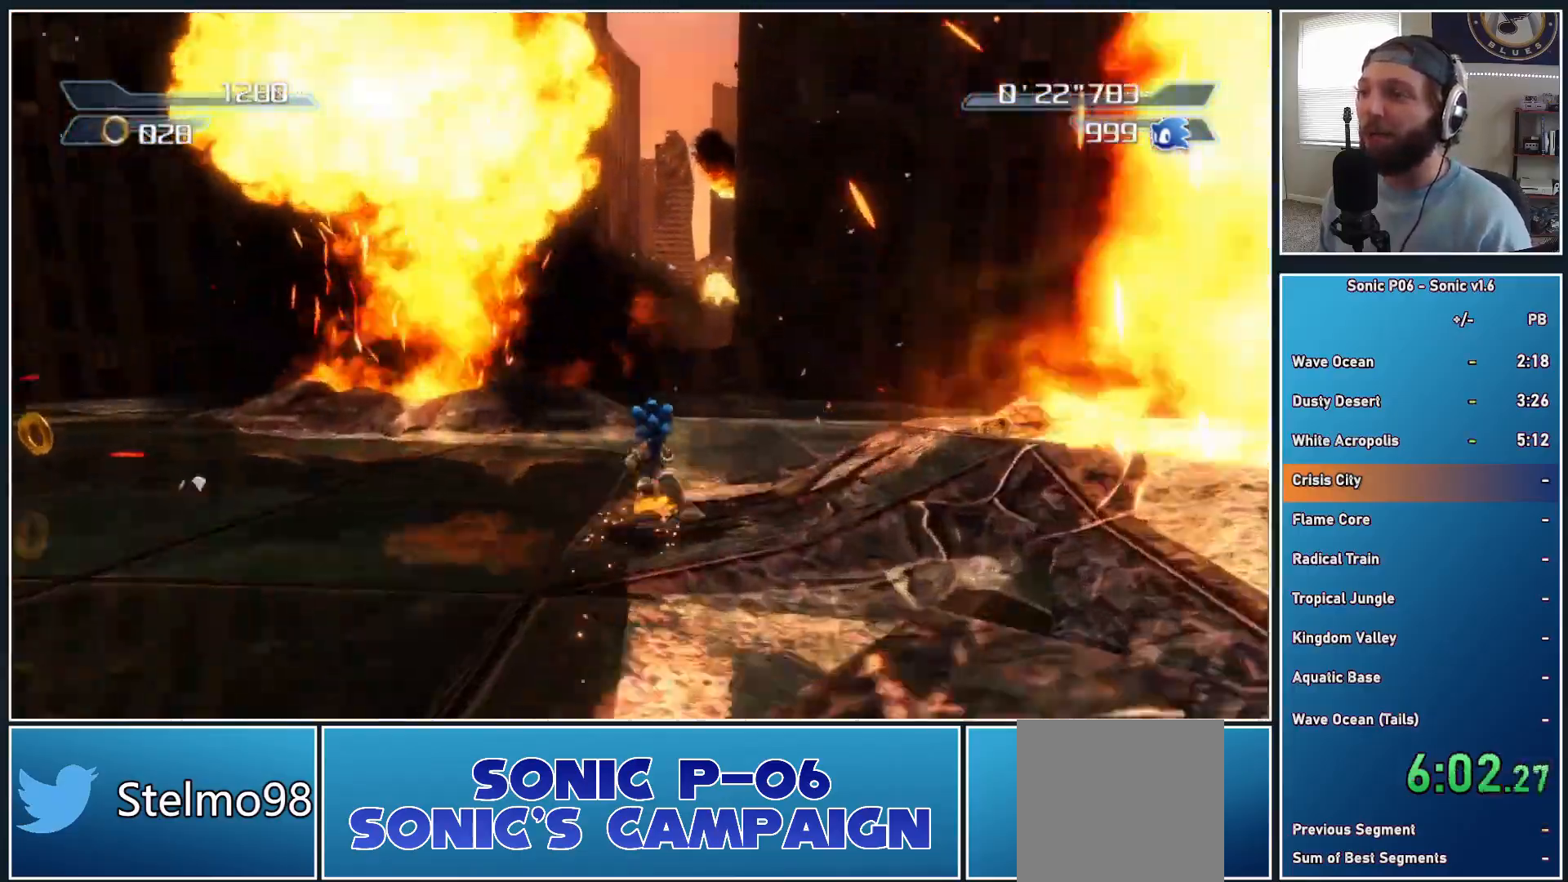
{"buttons": [], "left_stick": "up", "right_stick": "center", "events": [[50, "X", "down"], [150, "X", "up"], [233, "X", "down"], [333, "X", "up"]]}
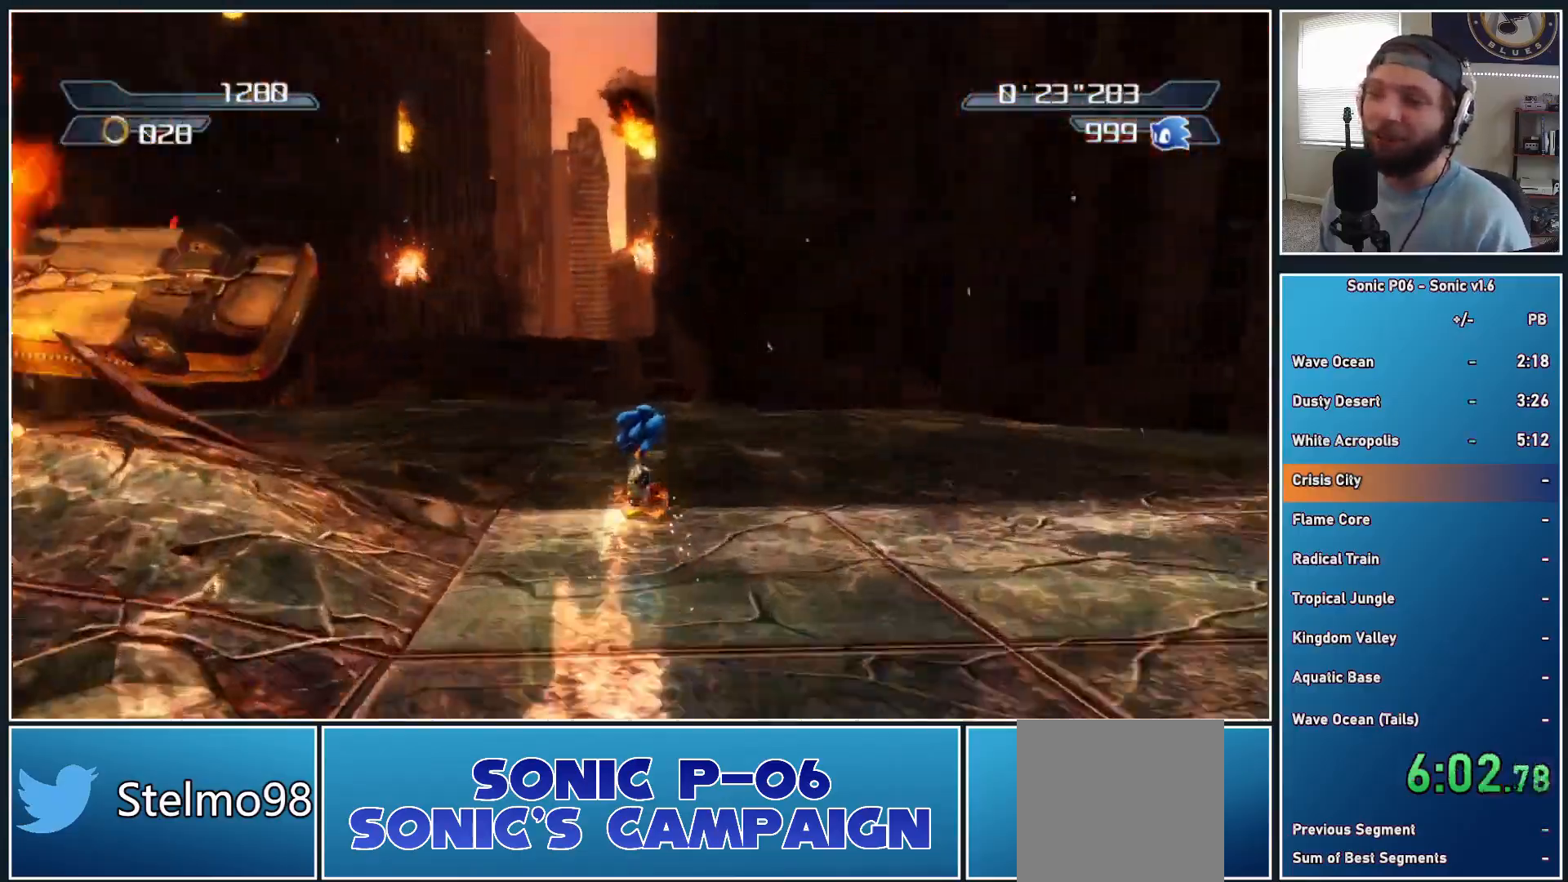
{"buttons": [], "left_stick": "up", "right_stick": "center", "events": [[117, "left_stick", "up-left"], [250, "left_stick", "up"]]}
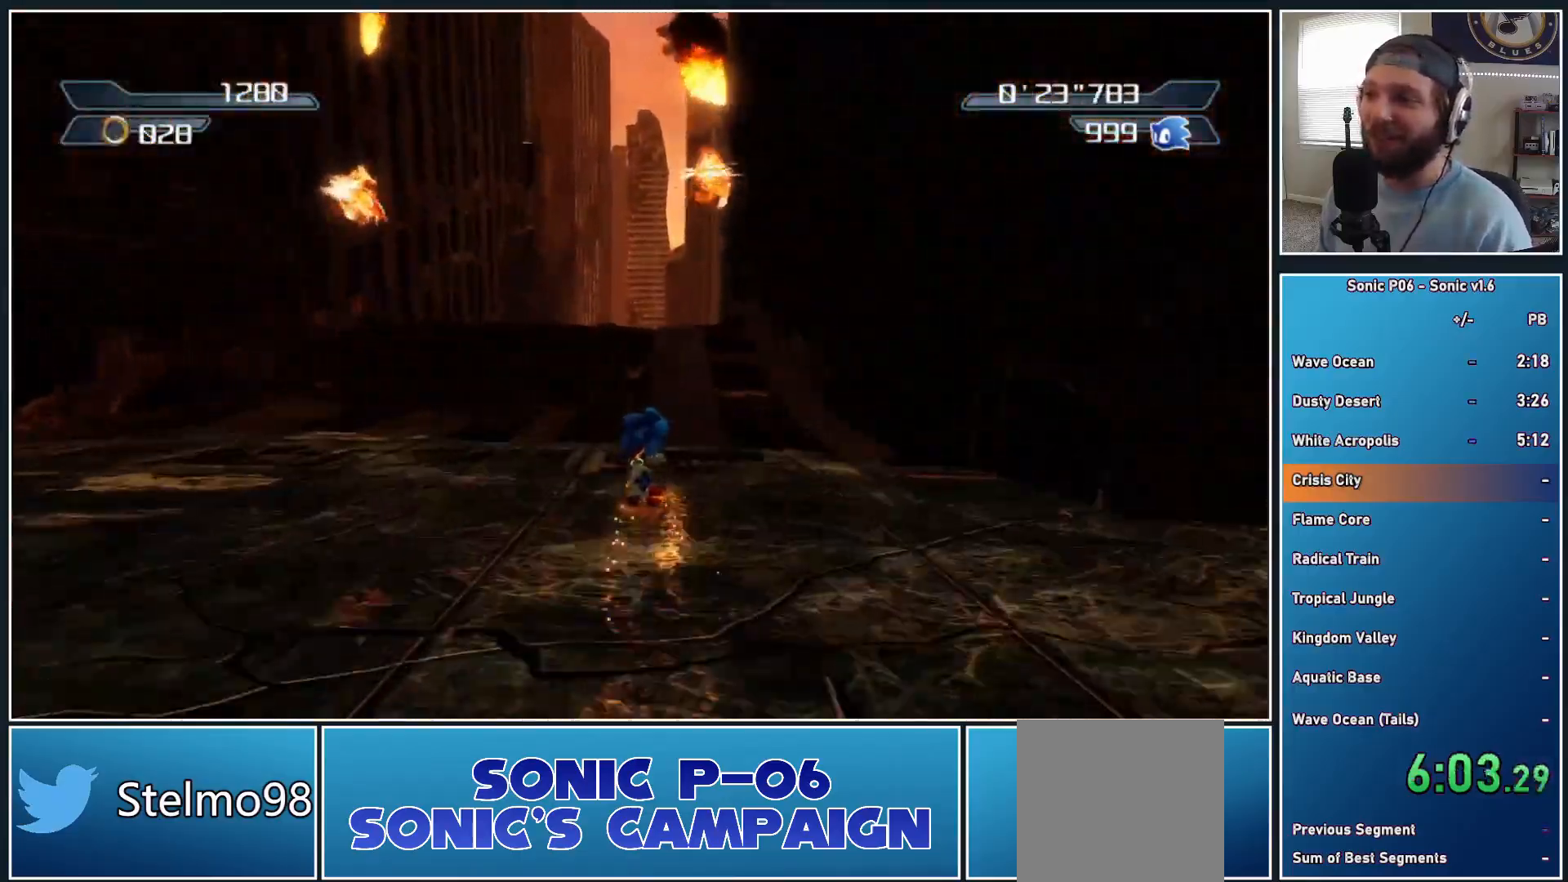
{"buttons": [], "left_stick": "up", "right_stick": "center", "events": [[300, "left_stick", "up-left"], [400, "left_stick", "up"]]}
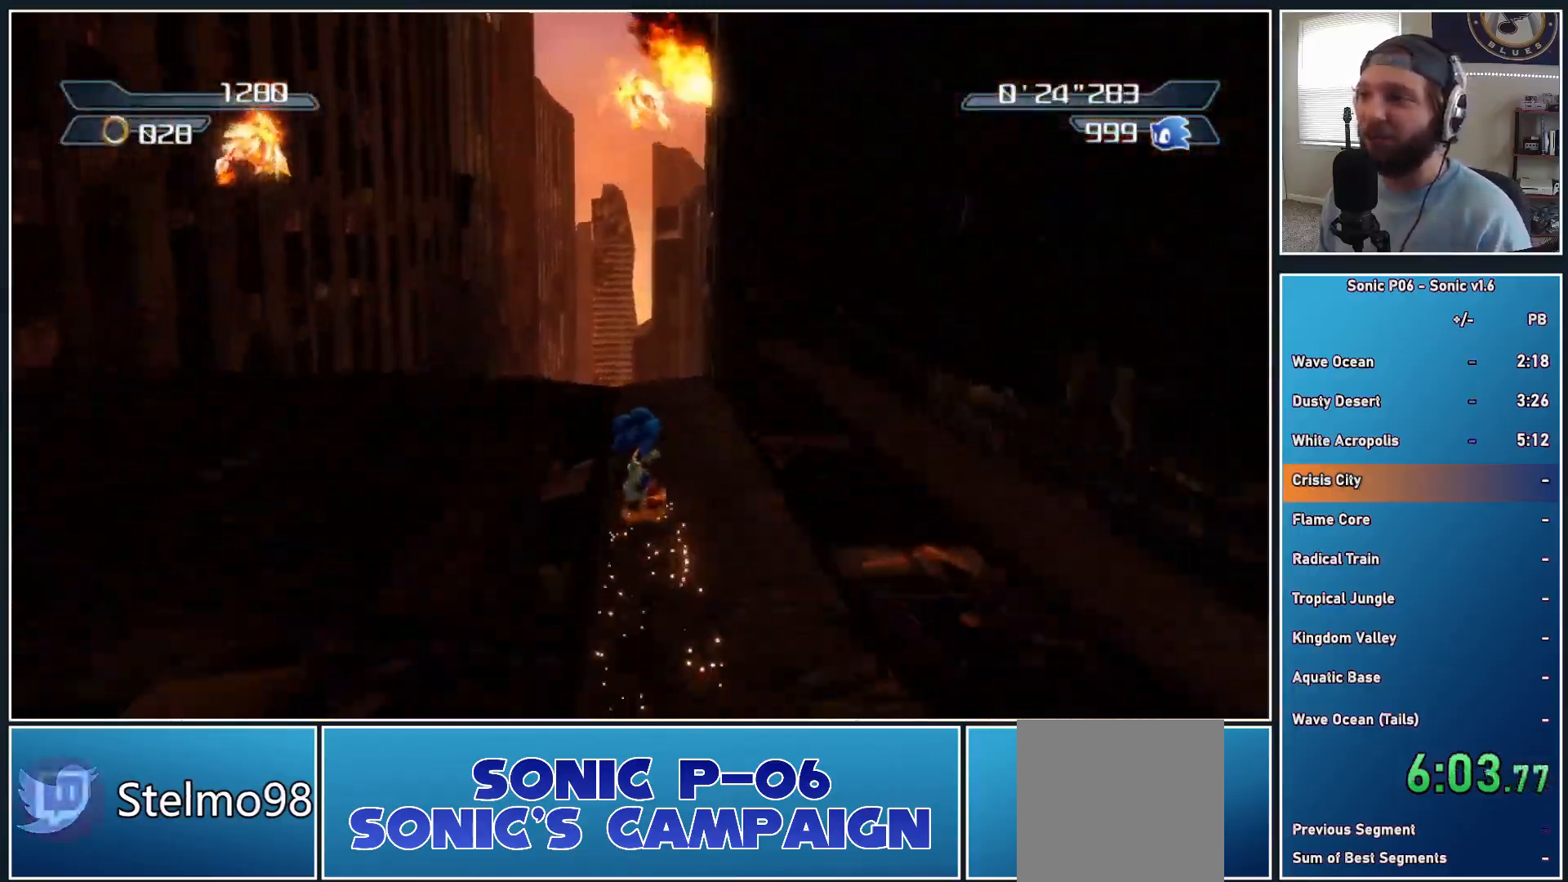
{"buttons": [], "left_stick": "up", "right_stick": "center", "events": [[217, "right_stick", "down"], [400, "right_stick", "center"]]}
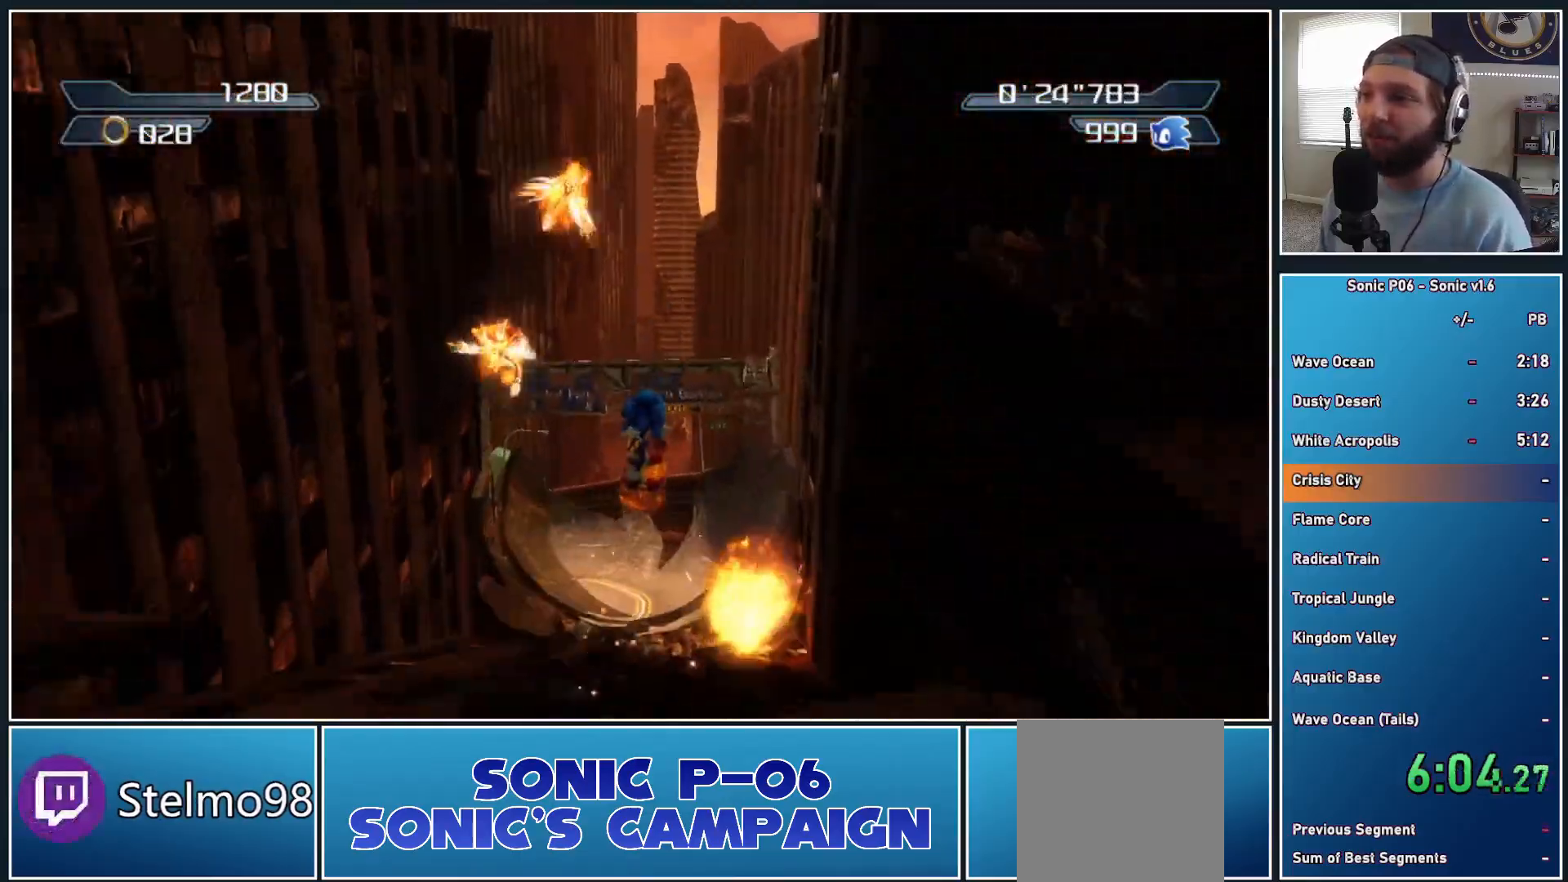
{"buttons": ["X"], "left_stick": "up", "right_stick": "center", "events": [[317, "X", "down"], [400, "X", "up"], [483, "X", "down"]]}
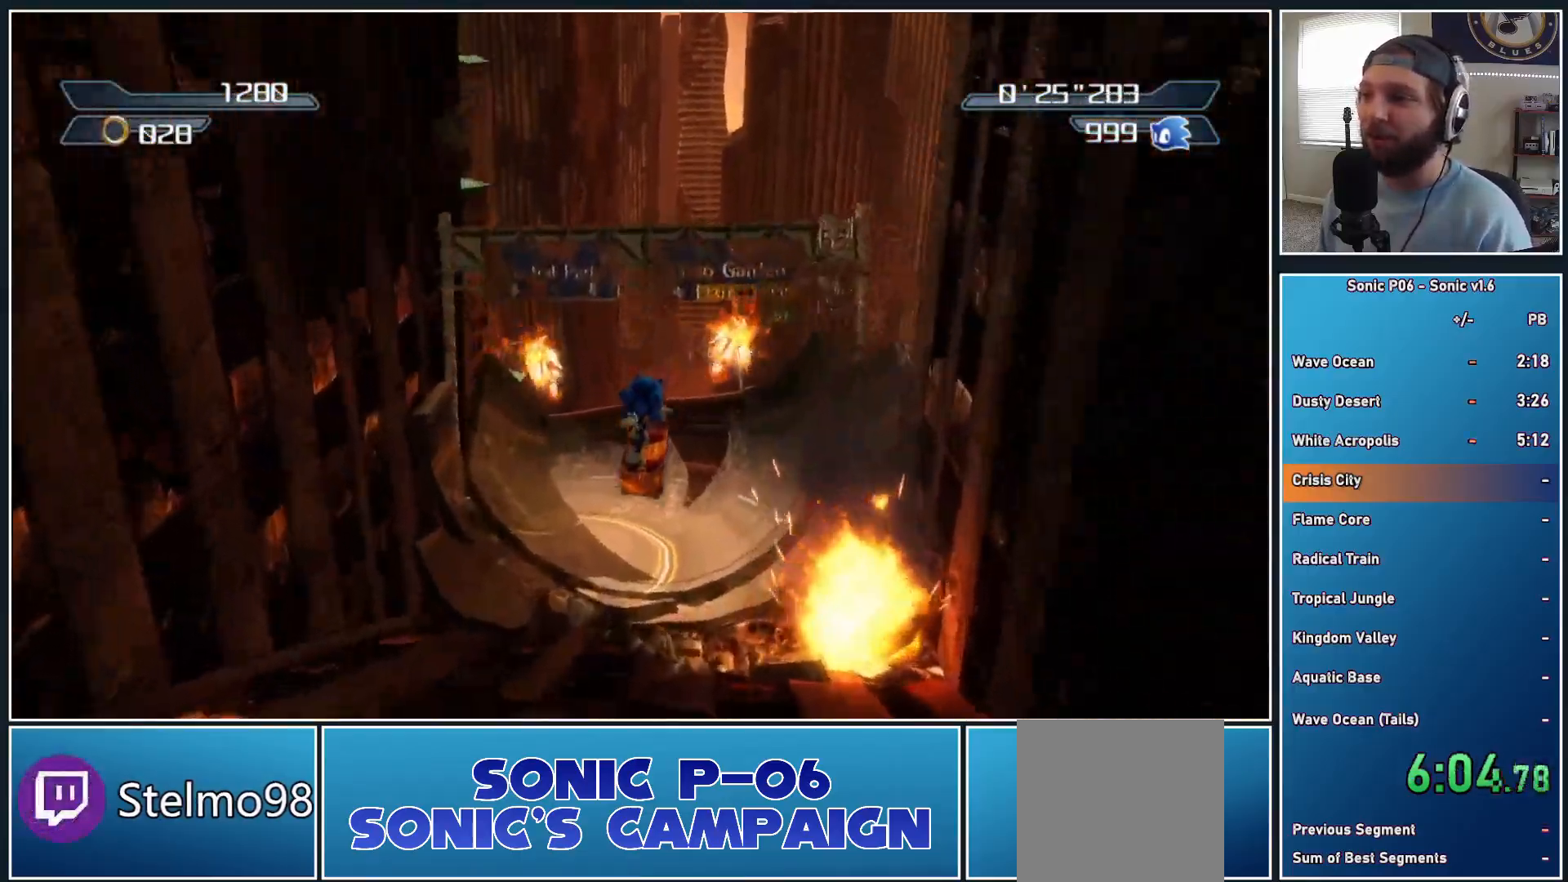
{"buttons": [], "left_stick": "up", "right_stick": "center", "events": [[83, "X", "up"], [150, "X", "down"], [250, "X", "up"], [333, "X", "down"], [433, "X", "up"]]}
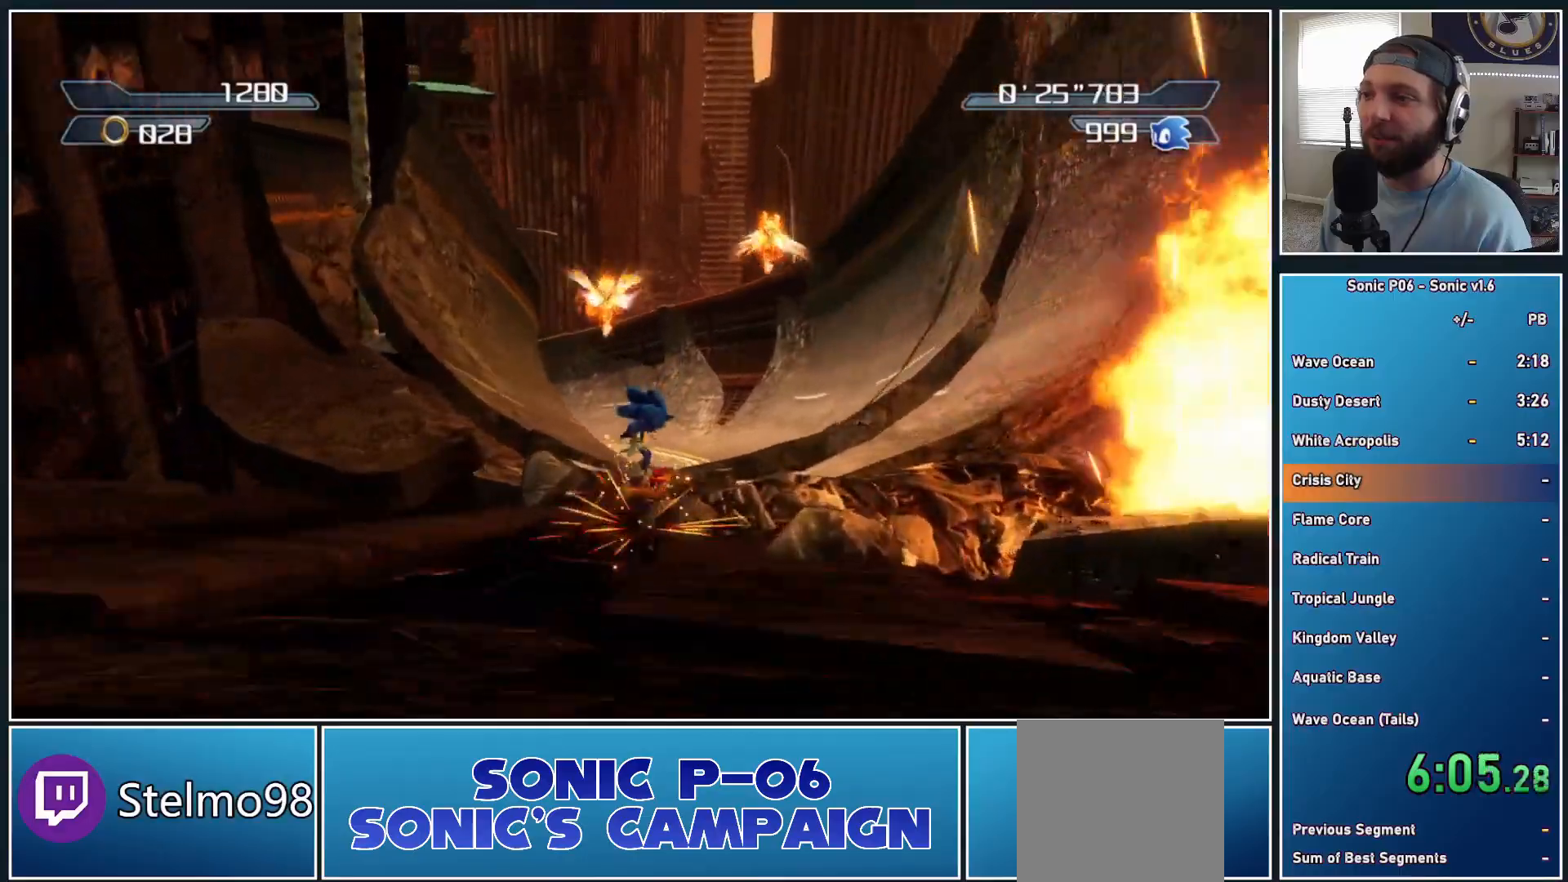
{"buttons": [], "left_stick": "up", "right_stick": "center", "events": [[17, "X", "down"], [117, "X", "up"], [167, "X", "down"], [300, "X", "up"], [350, "X", "down"], [467, "X", "up"]]}
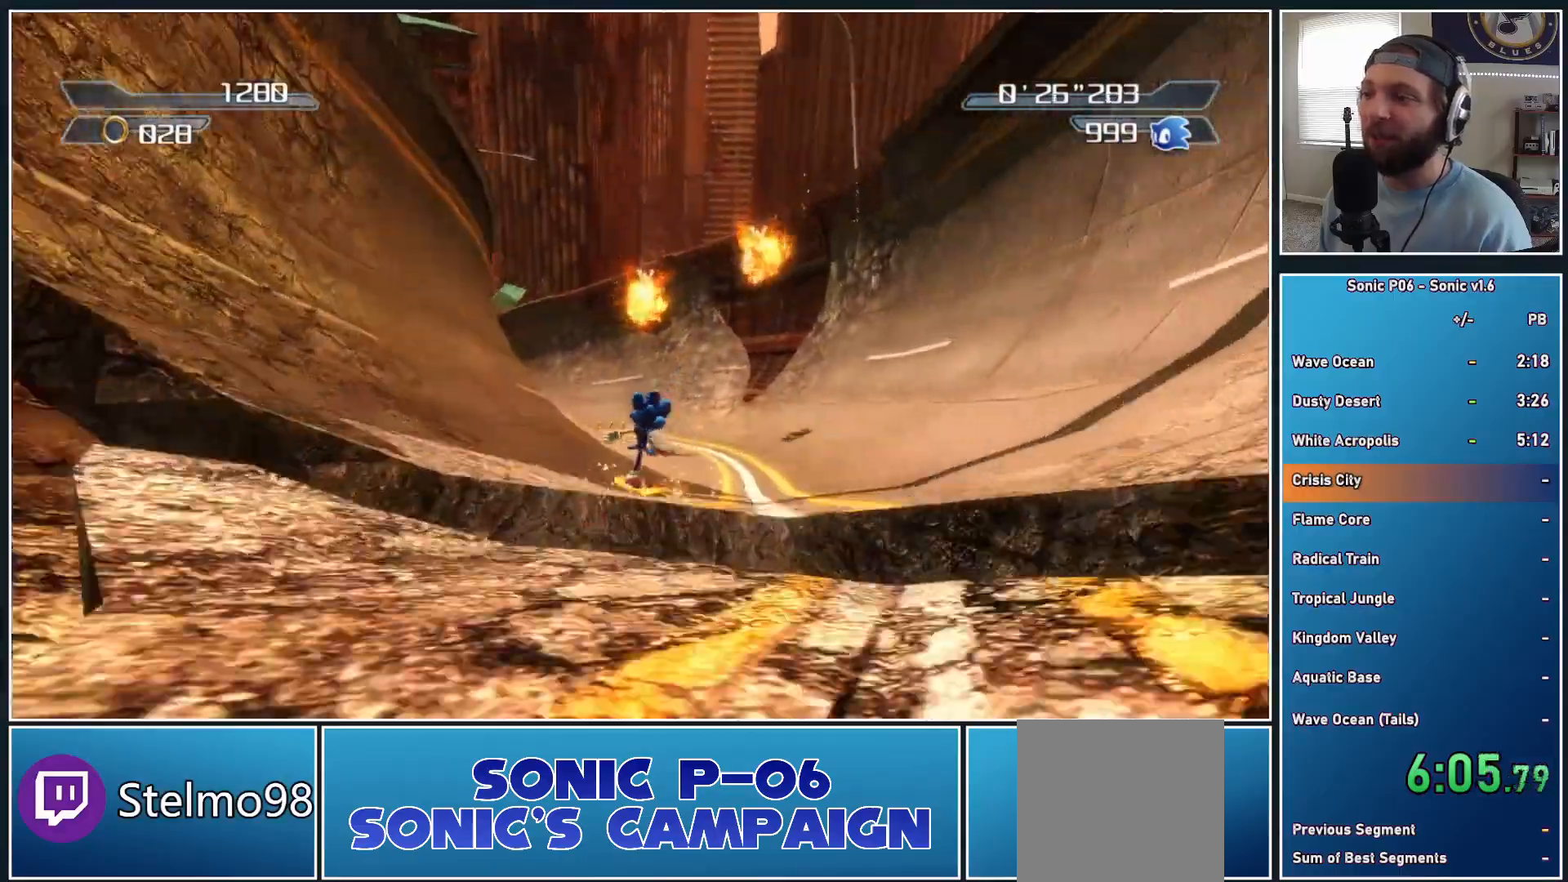
{"buttons": [], "left_stick": "up", "right_stick": "right", "events": [[133, "right_stick", "right"]]}
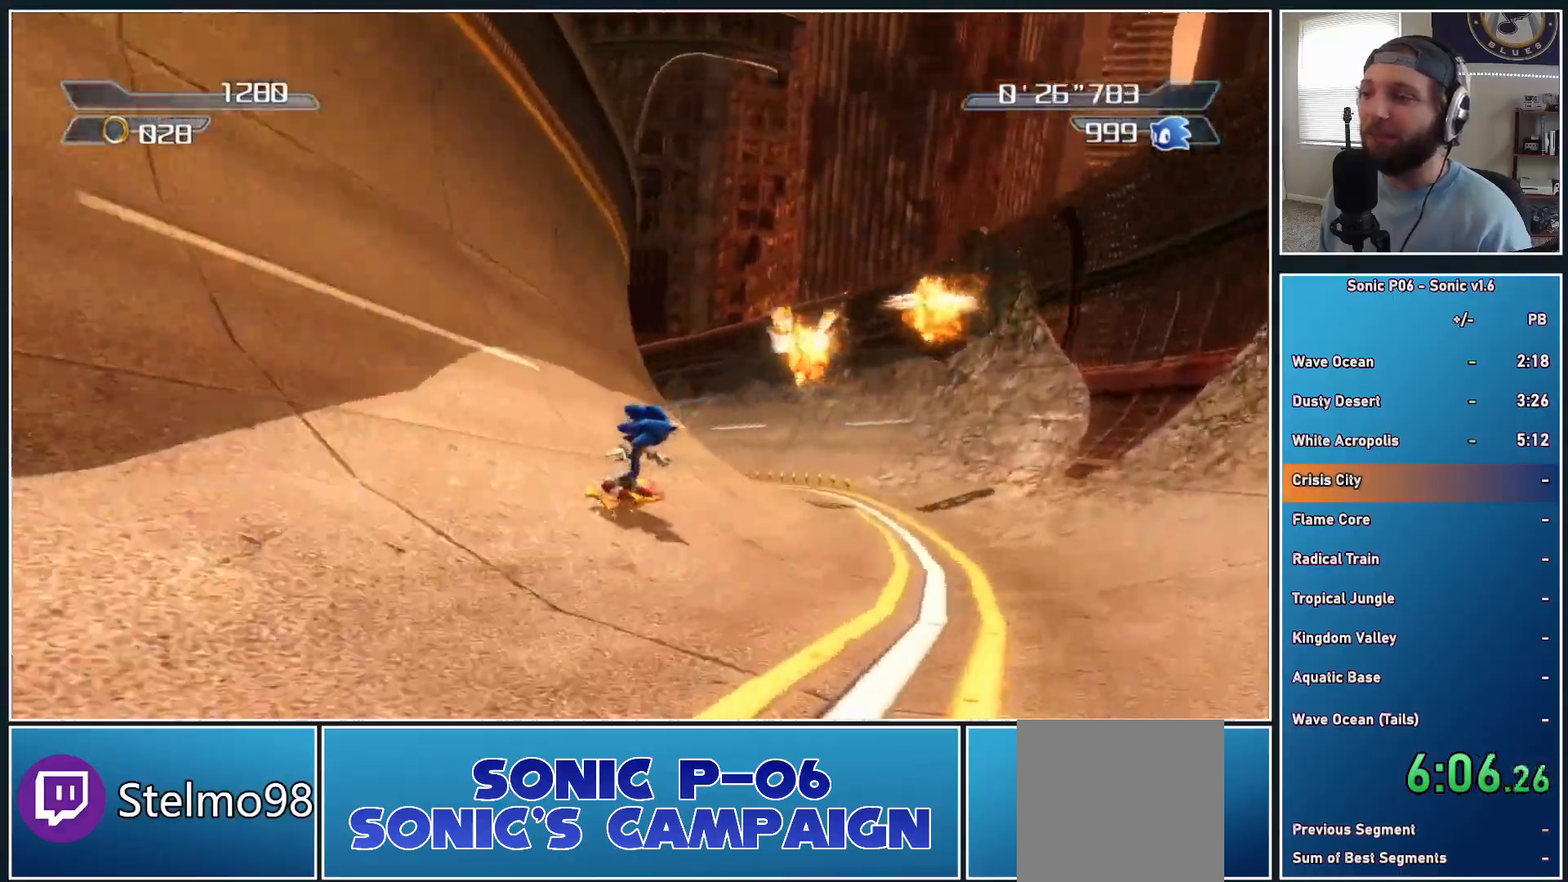
{"buttons": [], "left_stick": "up-right", "right_stick": "right", "events": [[117, "left_stick", "up-right"], [317, "left_stick", "up"], [500, "left_stick", "up-right"]]}
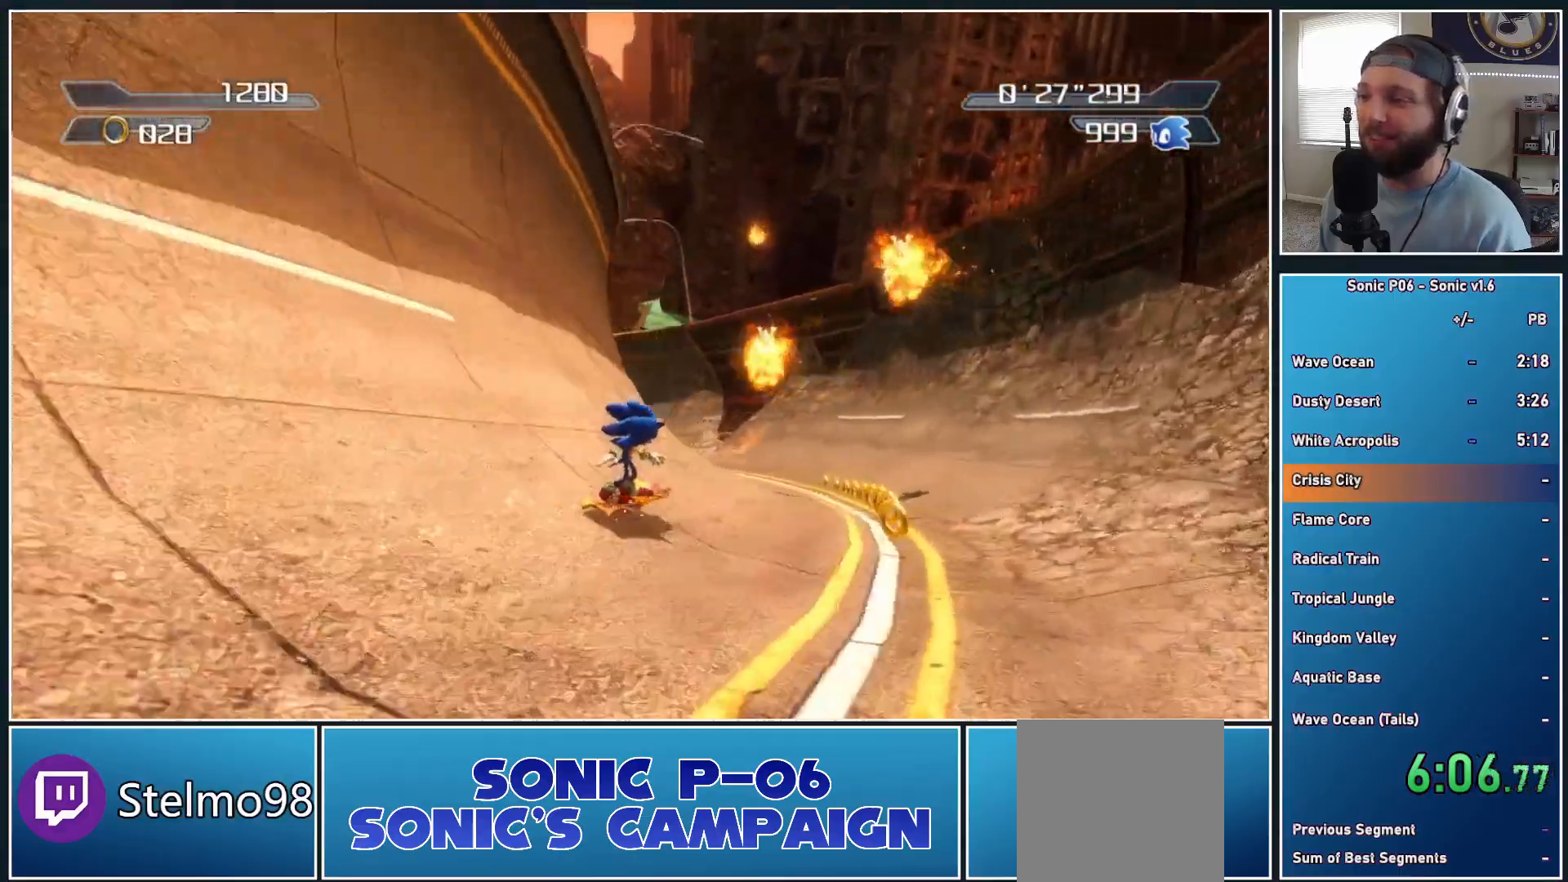
{"buttons": [], "left_stick": "up", "right_stick": "right", "events": [[117, "left_stick", "up"]]}
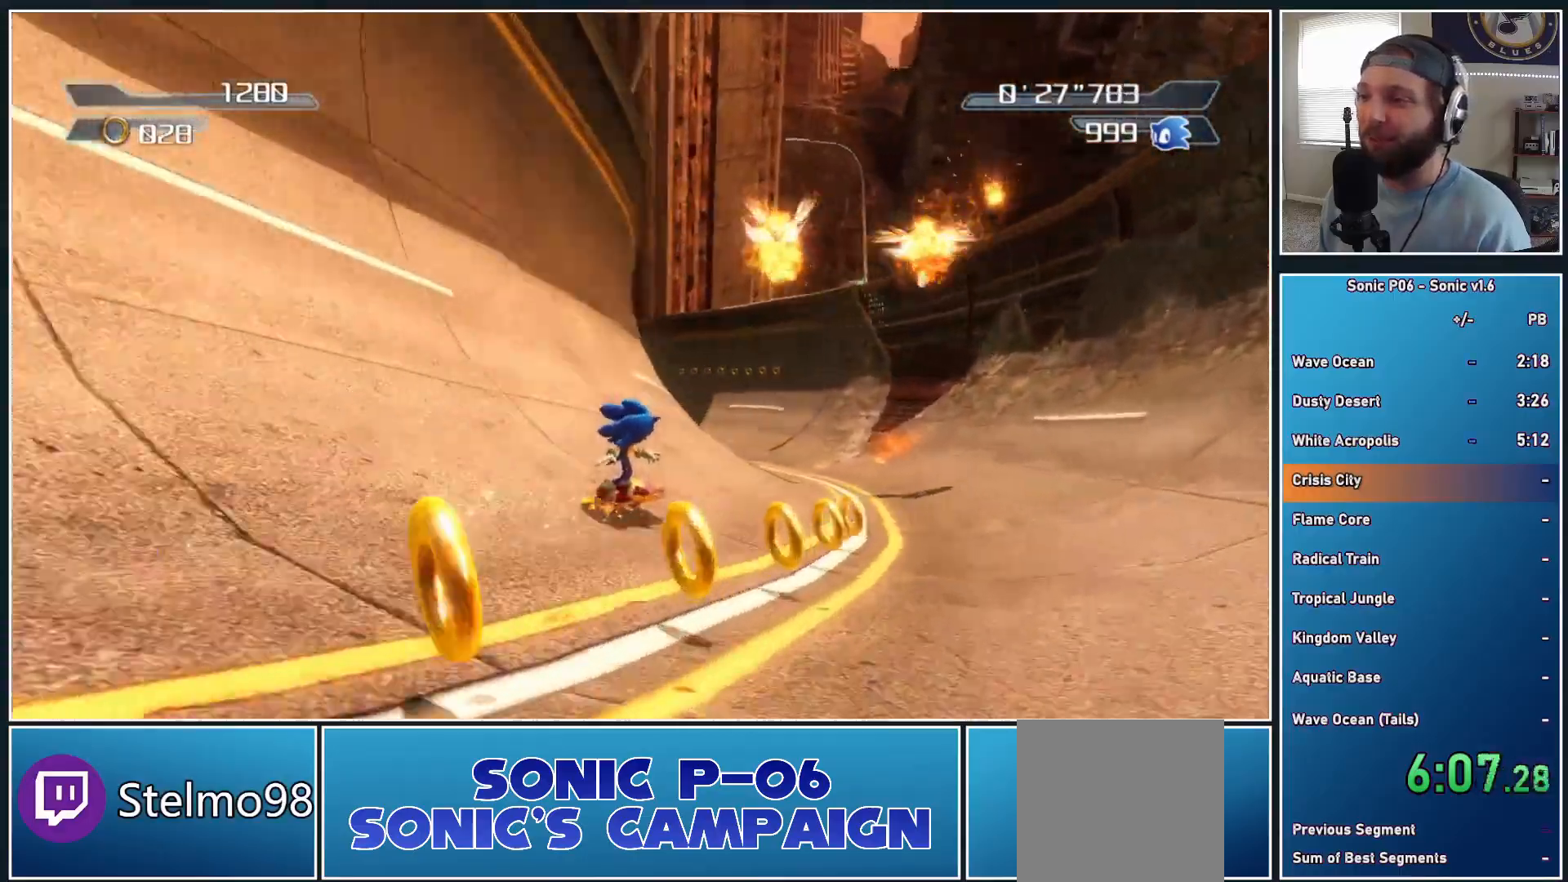
{"buttons": [], "left_stick": "up-right", "right_stick": "right", "events": [[383, "left_stick", "up-right"]]}
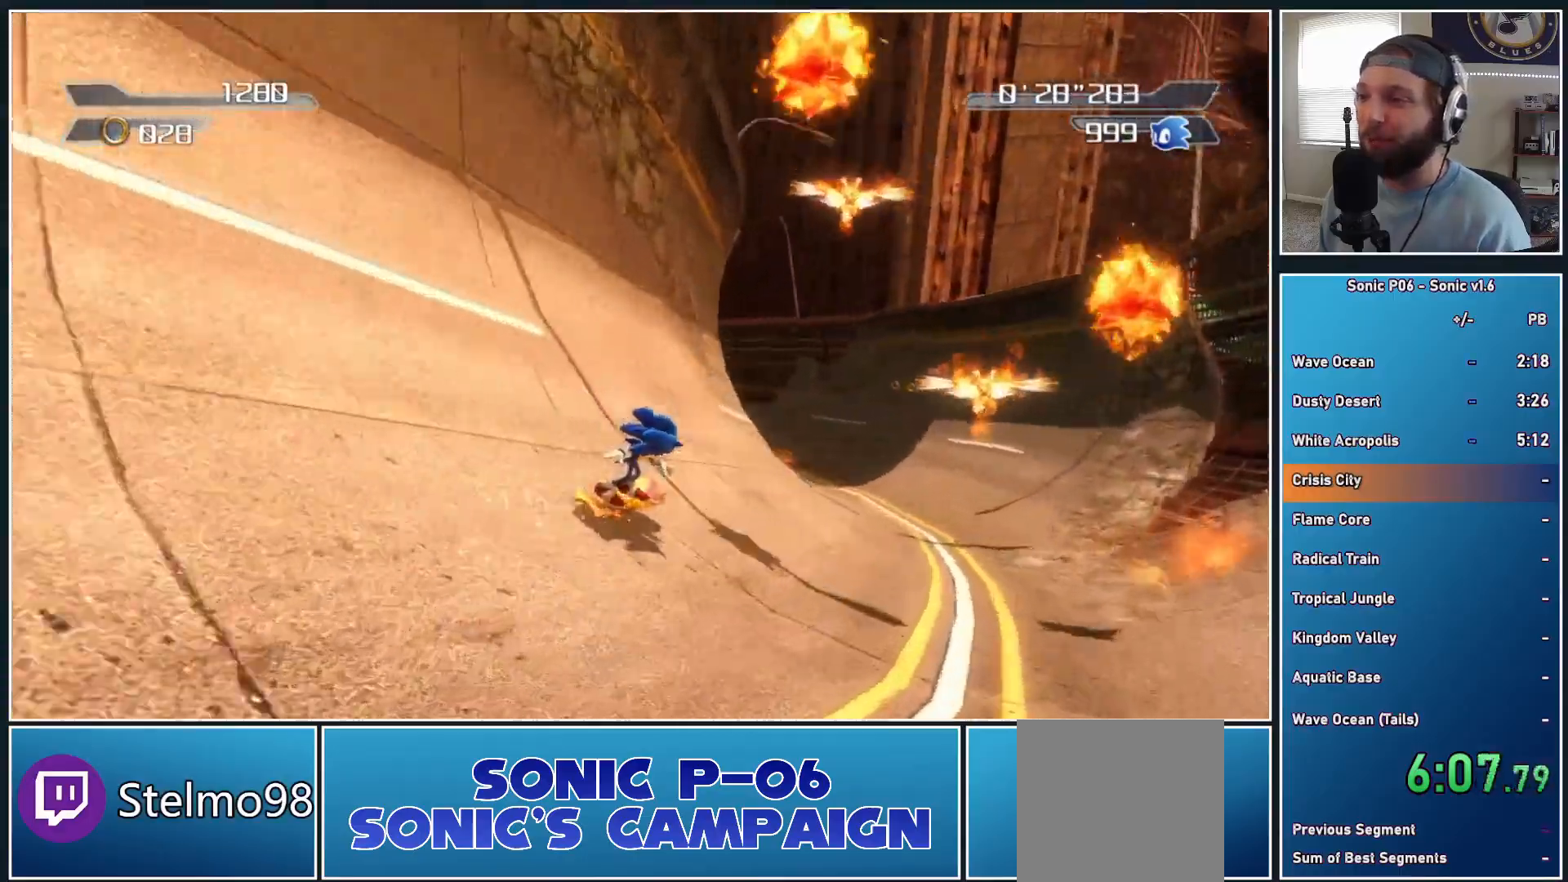
{"buttons": [], "left_stick": "up-right", "right_stick": "right", "events": [[33, "left_stick", "up"], [167, "left_stick", "up-right"], [317, "left_stick", "up"], [433, "left_stick", "up-right"]]}
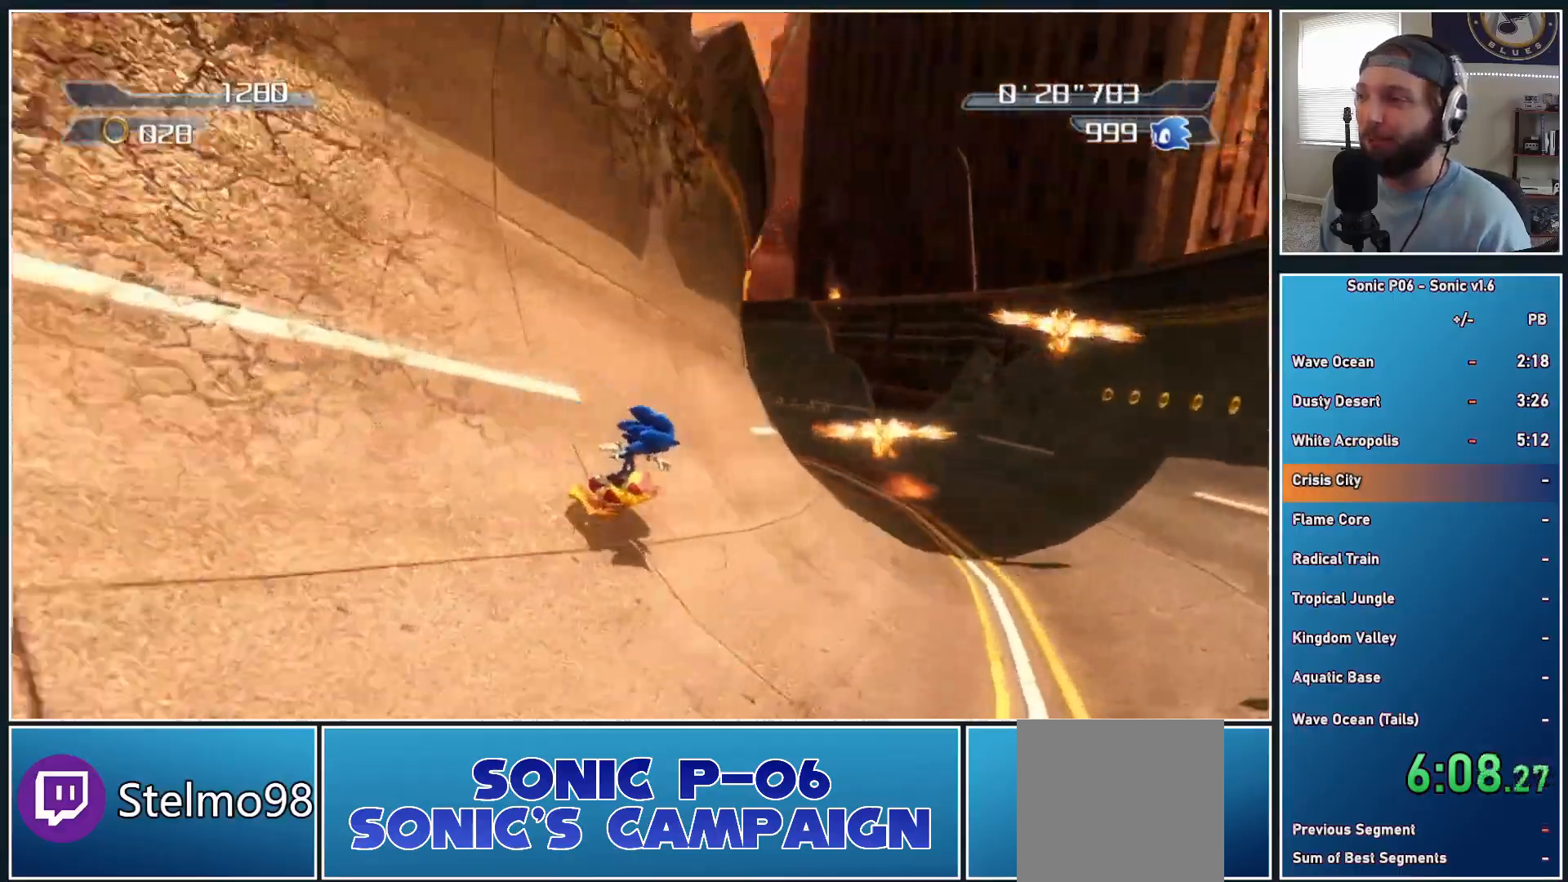
{"buttons": [], "left_stick": "up-right", "right_stick": "right", "events": [[67, "left_stick", "up"], [200, "left_stick", "up-right"], [333, "left_stick", "up"], [433, "left_stick", "up-right"]]}
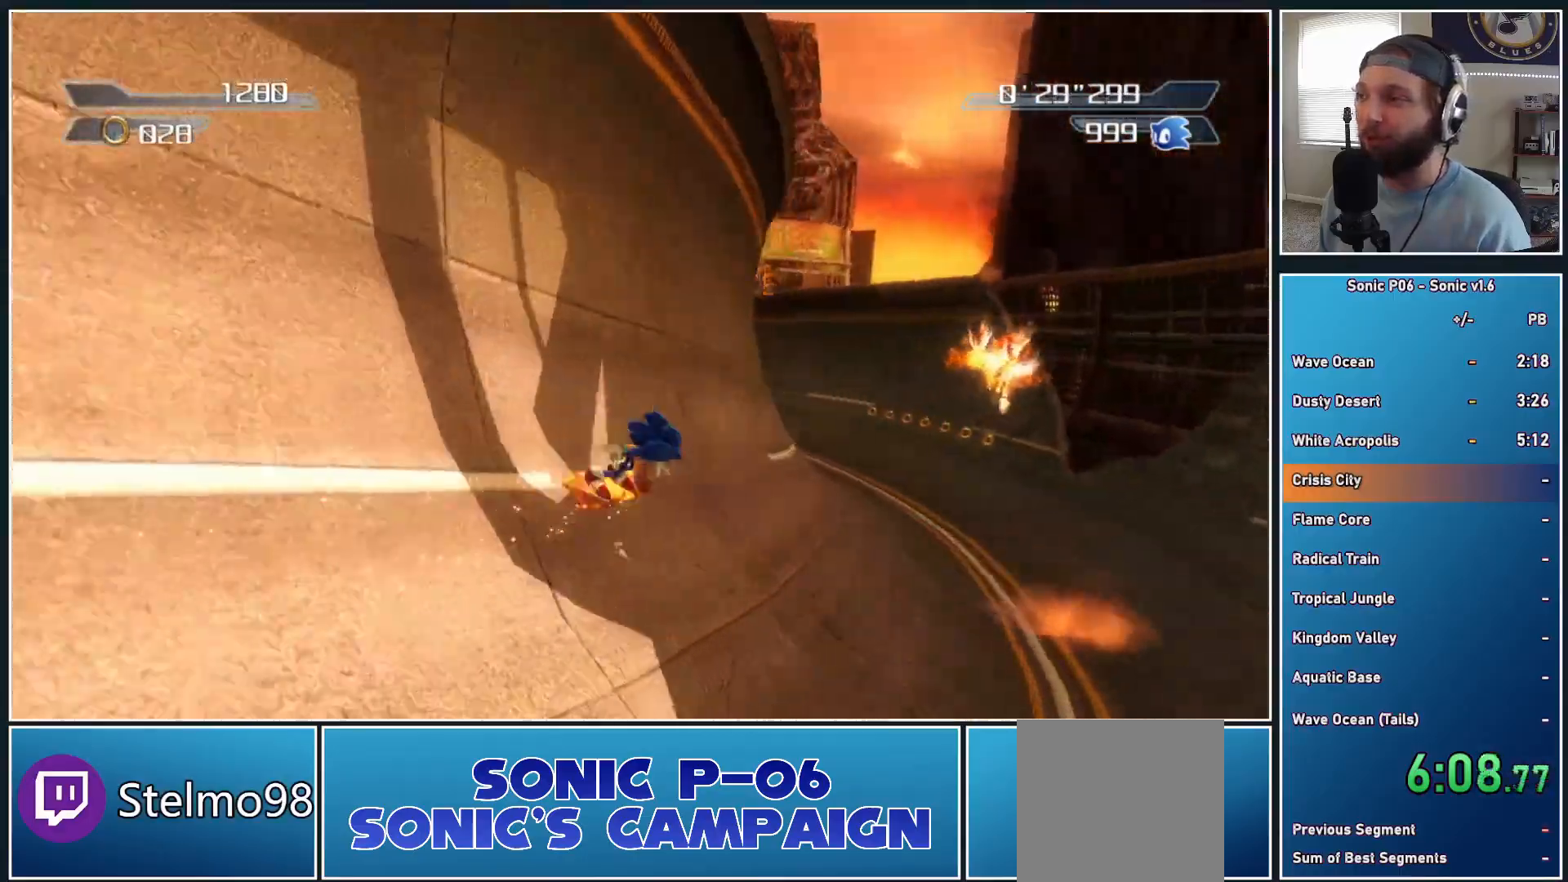
{"buttons": [], "left_stick": "up", "right_stick": "right", "events": [[100, "left_stick", "up"], [200, "left_stick", "up-right"], [367, "left_stick", "up"]]}
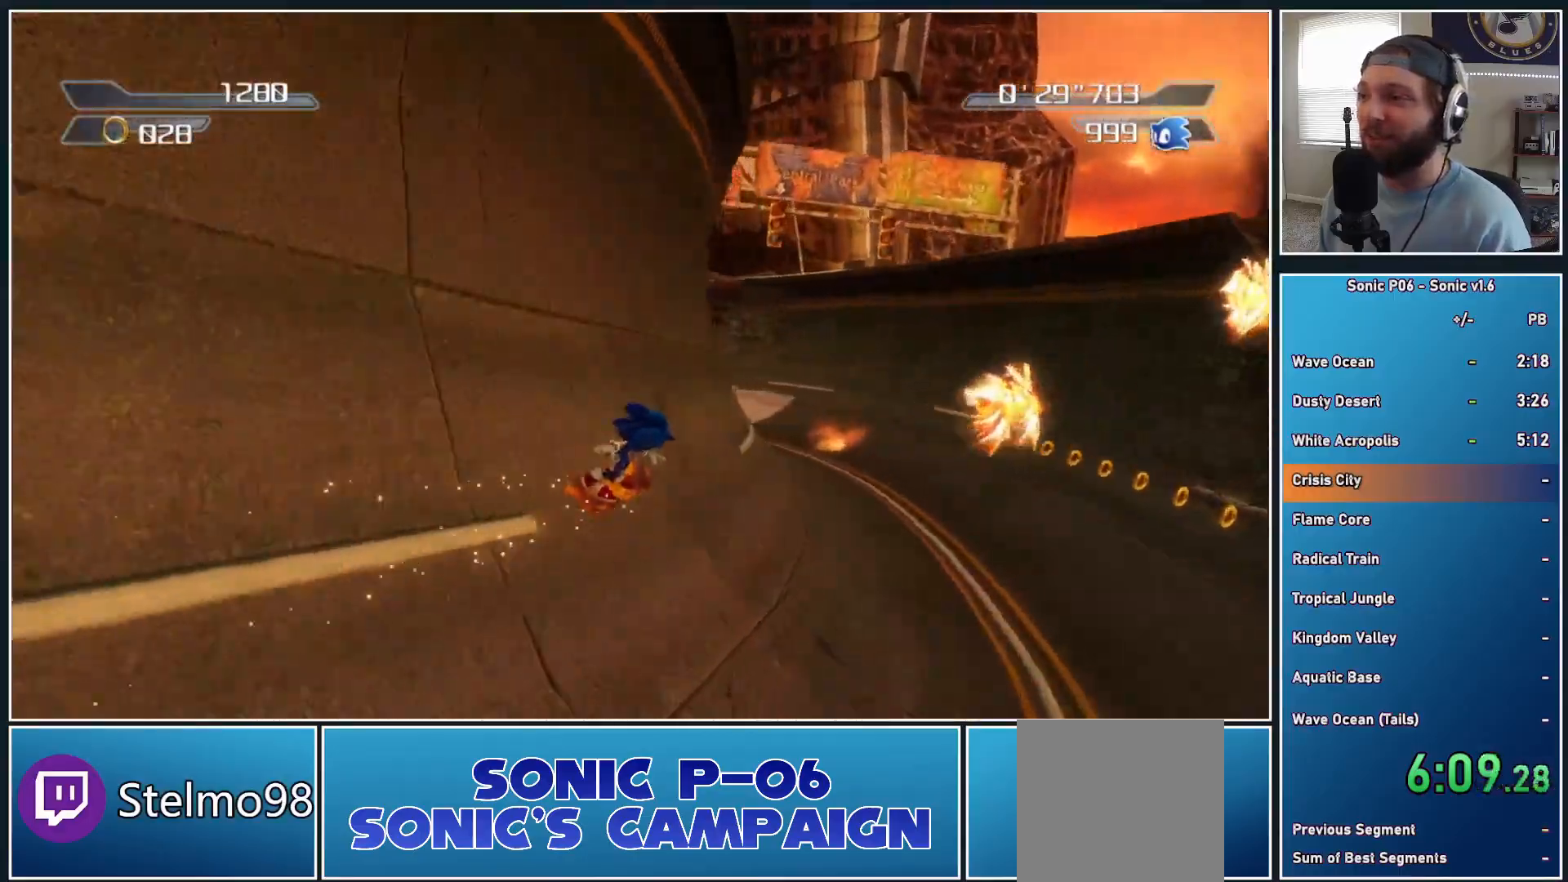
{"buttons": [], "left_stick": "up-right", "right_stick": "center", "events": [[17, "left_stick", "up-right"], [167, "left_stick", "up"], [383, "left_stick", "up-right"], [417, "right_stick", "center"]]}
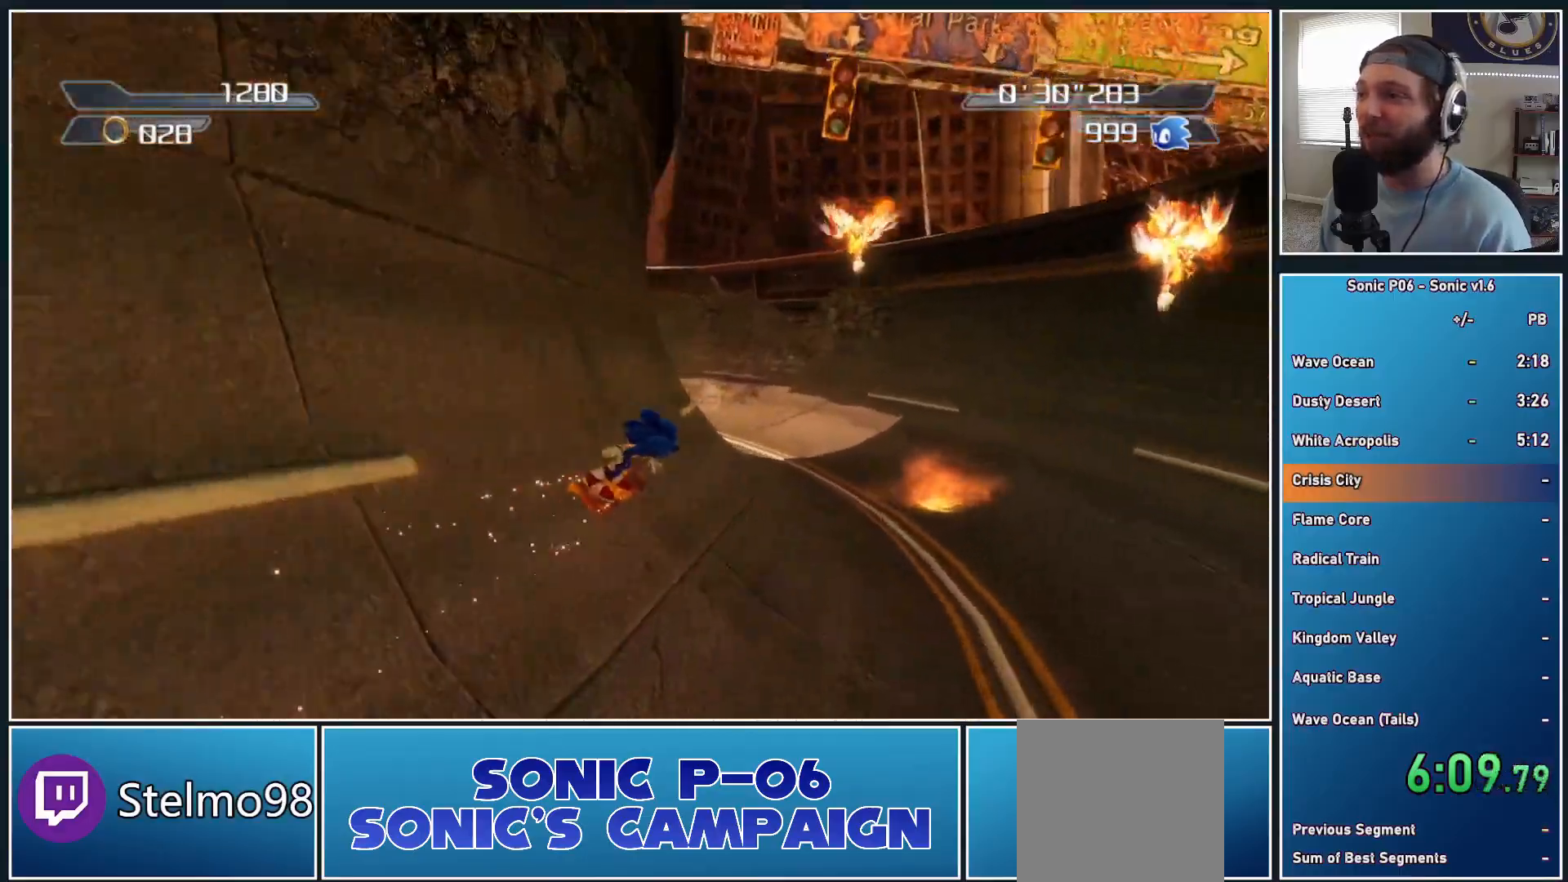
{"buttons": ["A"], "left_stick": "up", "right_stick": "center", "events": [[183, "A", "down"], [317, "left_stick", "up"]]}
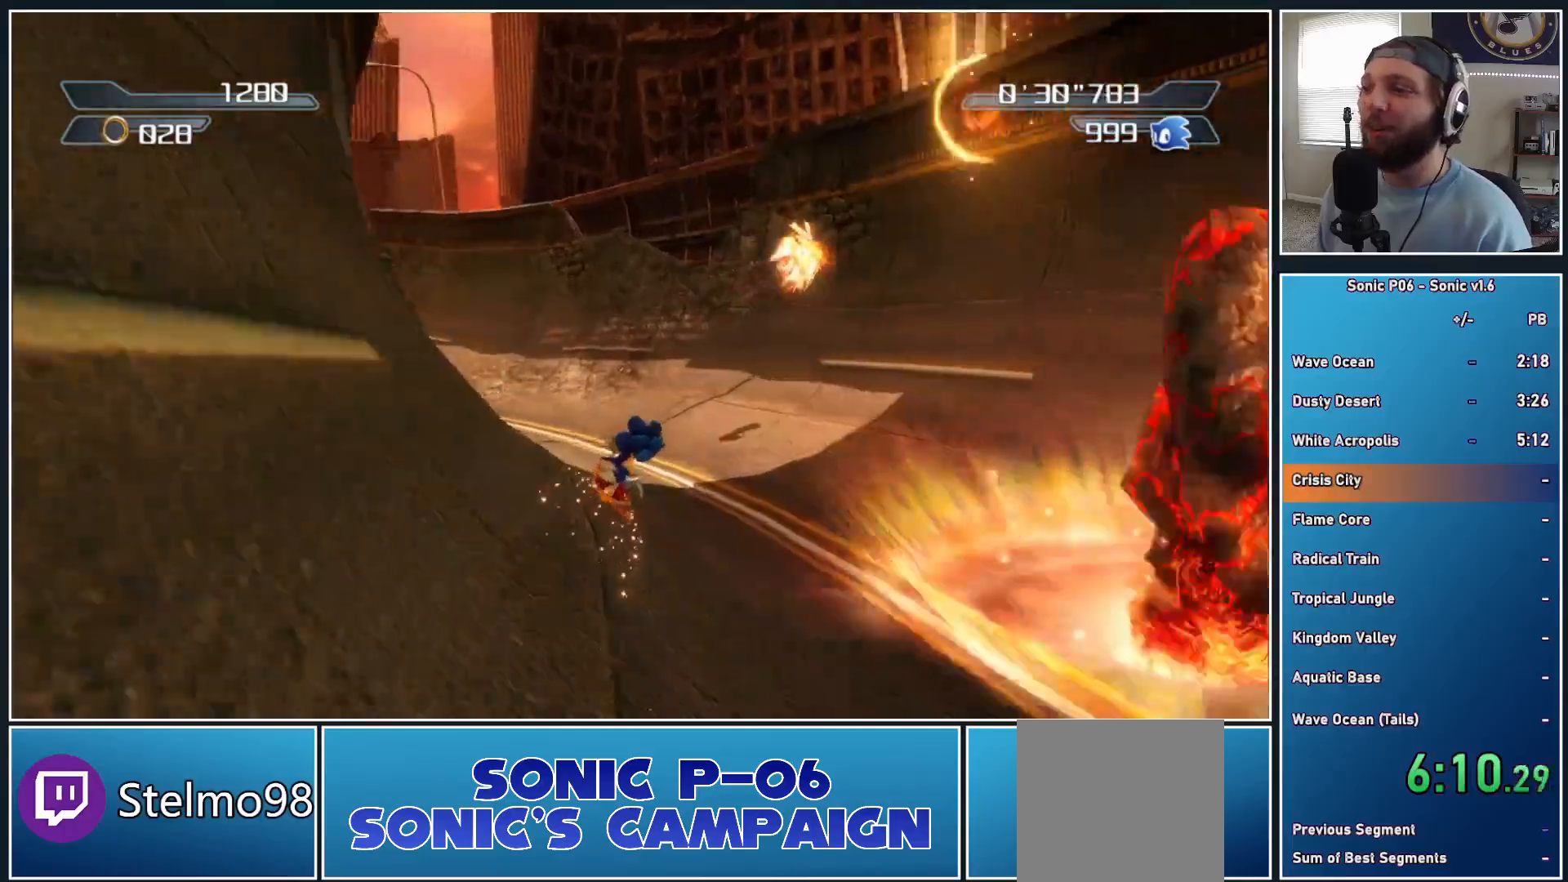
{"buttons": ["A"], "left_stick": "up-left", "right_stick": "center", "events": [[67, "left_stick", "up-left"]]}
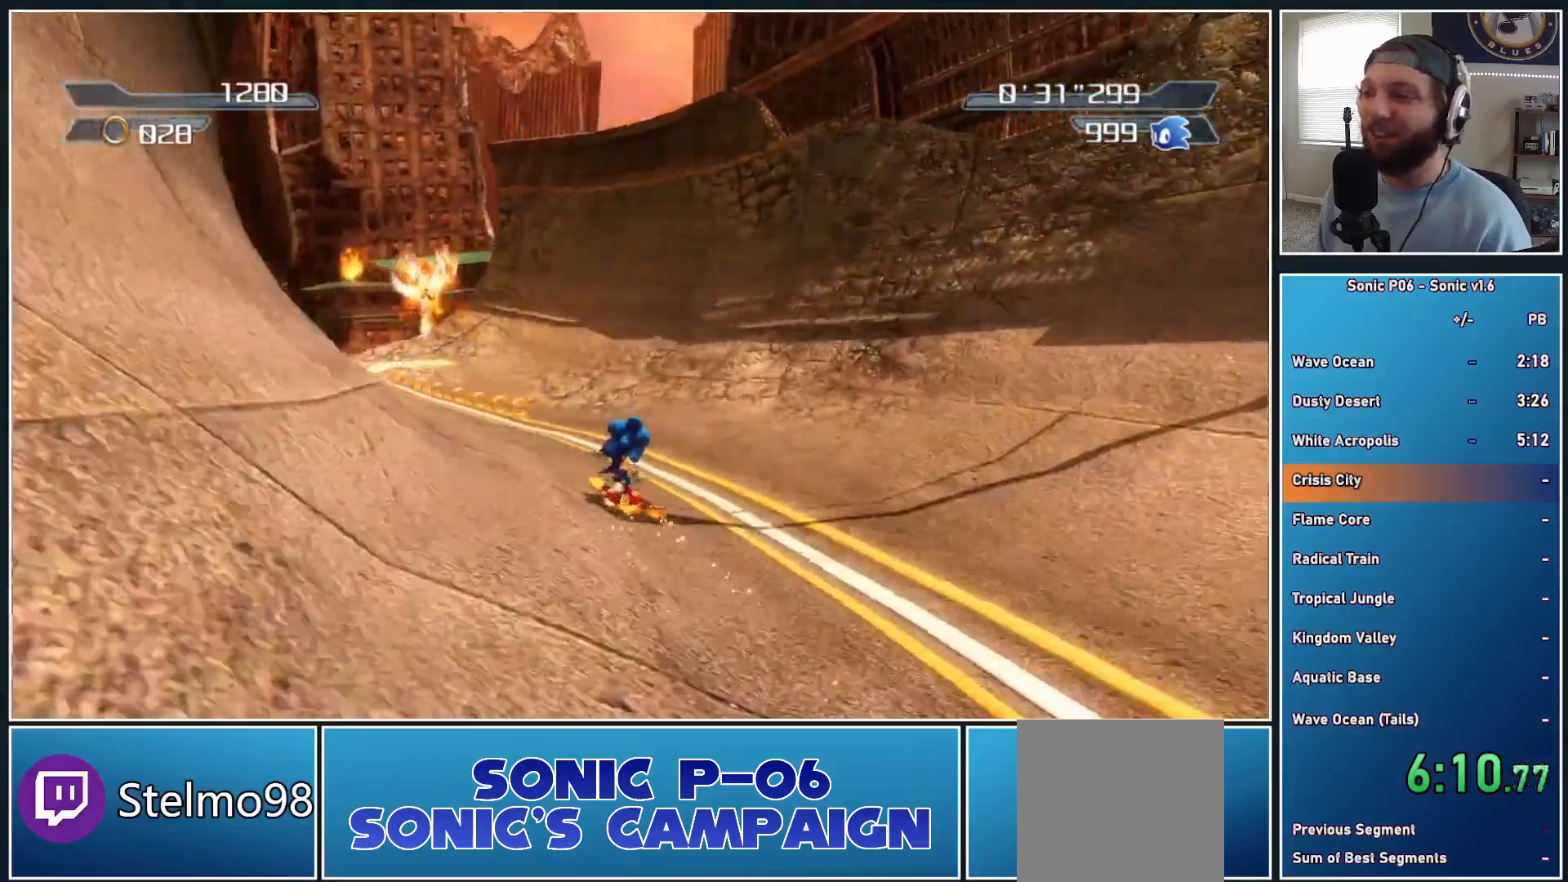
{"buttons": ["A"], "left_stick": "up-left", "right_stick": "center", "events": [[150, "left_stick", "up"], [267, "left_stick", "up-left"]]}